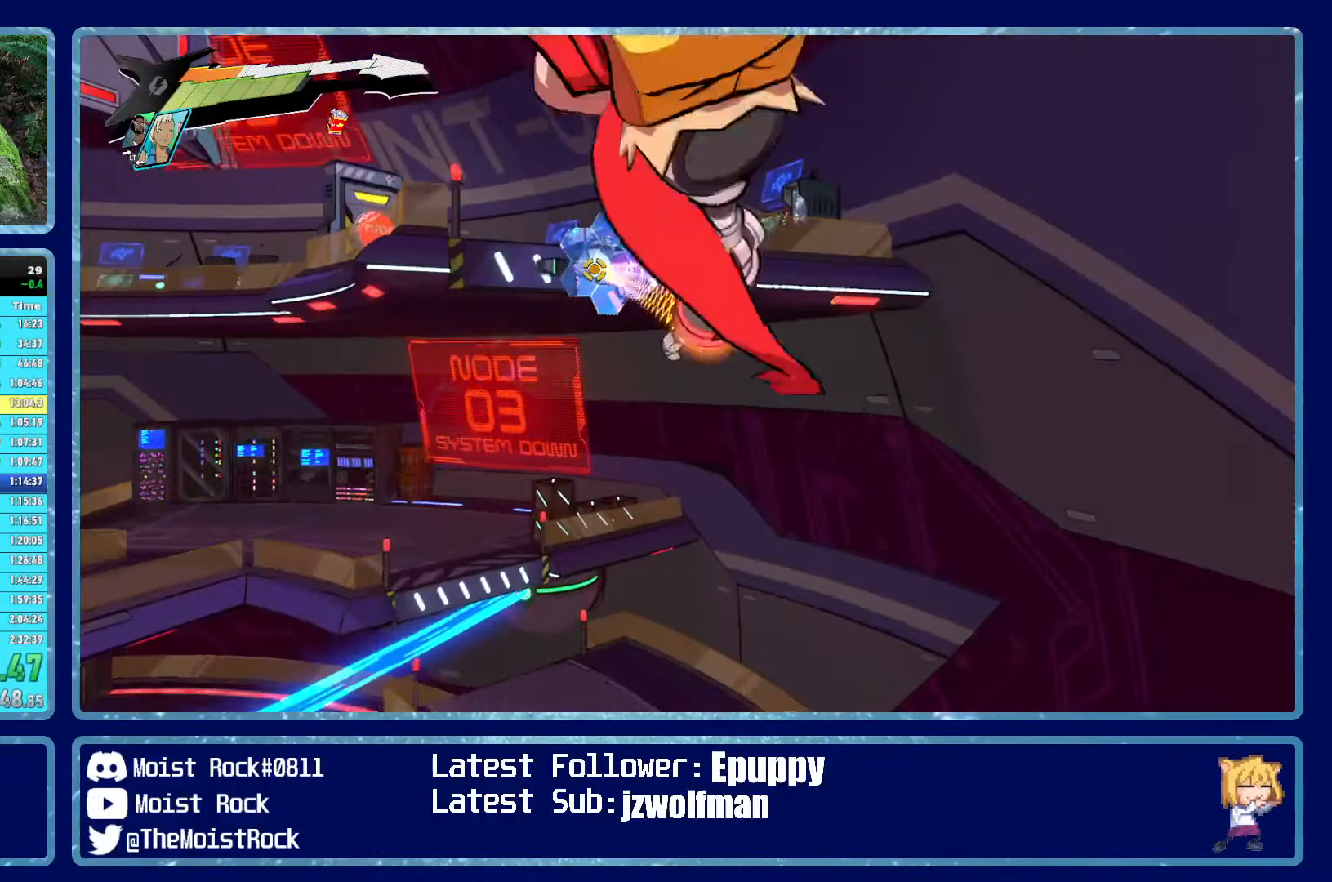
Gameplay with a controller (Xbox layout); each line is a JSON object with the inputs held at the frame after it. "events" lists button and stick changes between this image and that frame as [ms after this image, input, new state], when the widget could be followed in between.
{"buttons": [], "left_stick": "up-left", "right_stick": "center", "events": [[417, "left_stick", "up"], [484, "left_stick", "up-left"]]}
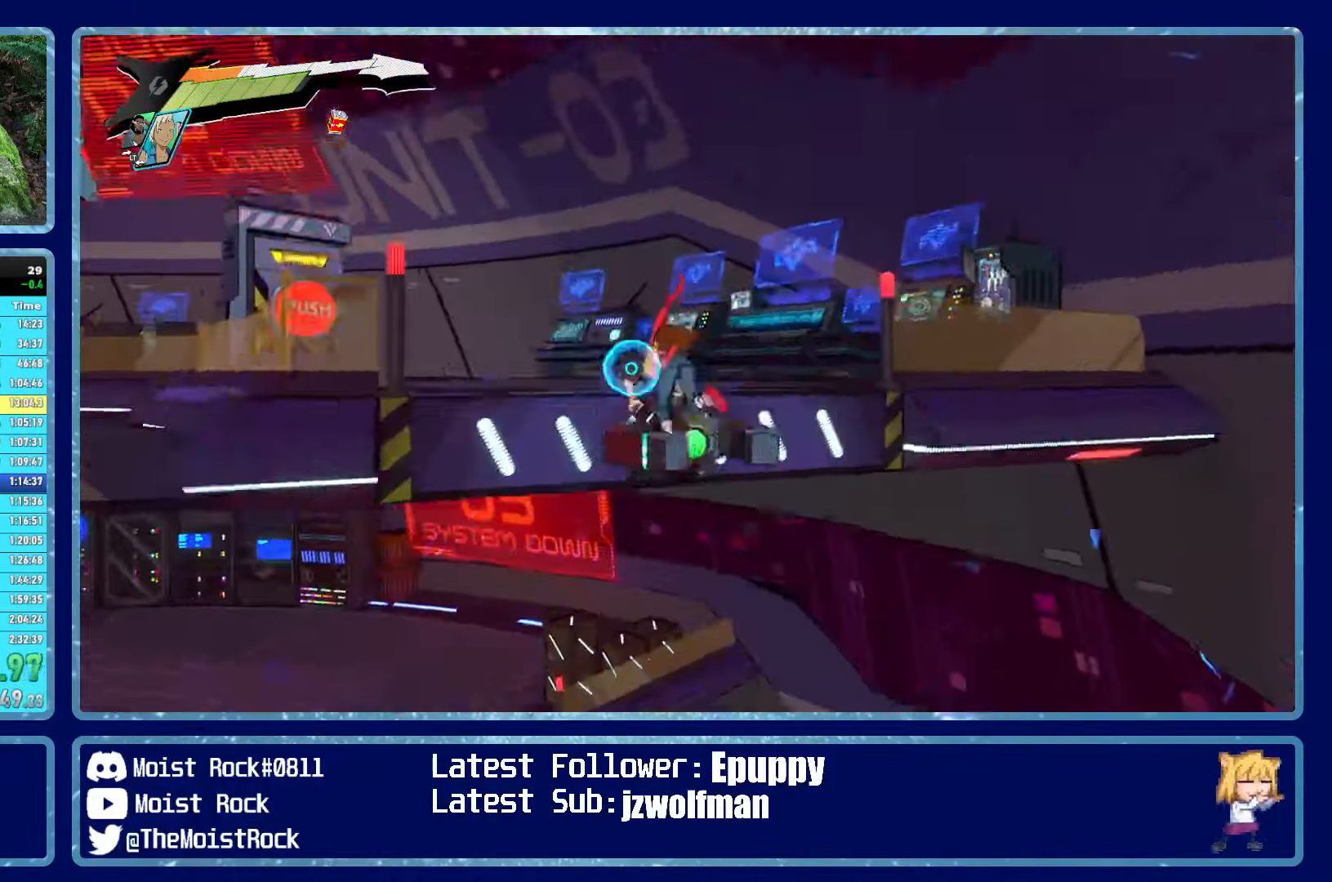
{"buttons": [], "left_stick": "up", "right_stick": "center", "events": [[17, "right_stick", "left"], [317, "right_stick", "center"], [384, "left_stick", "up"]]}
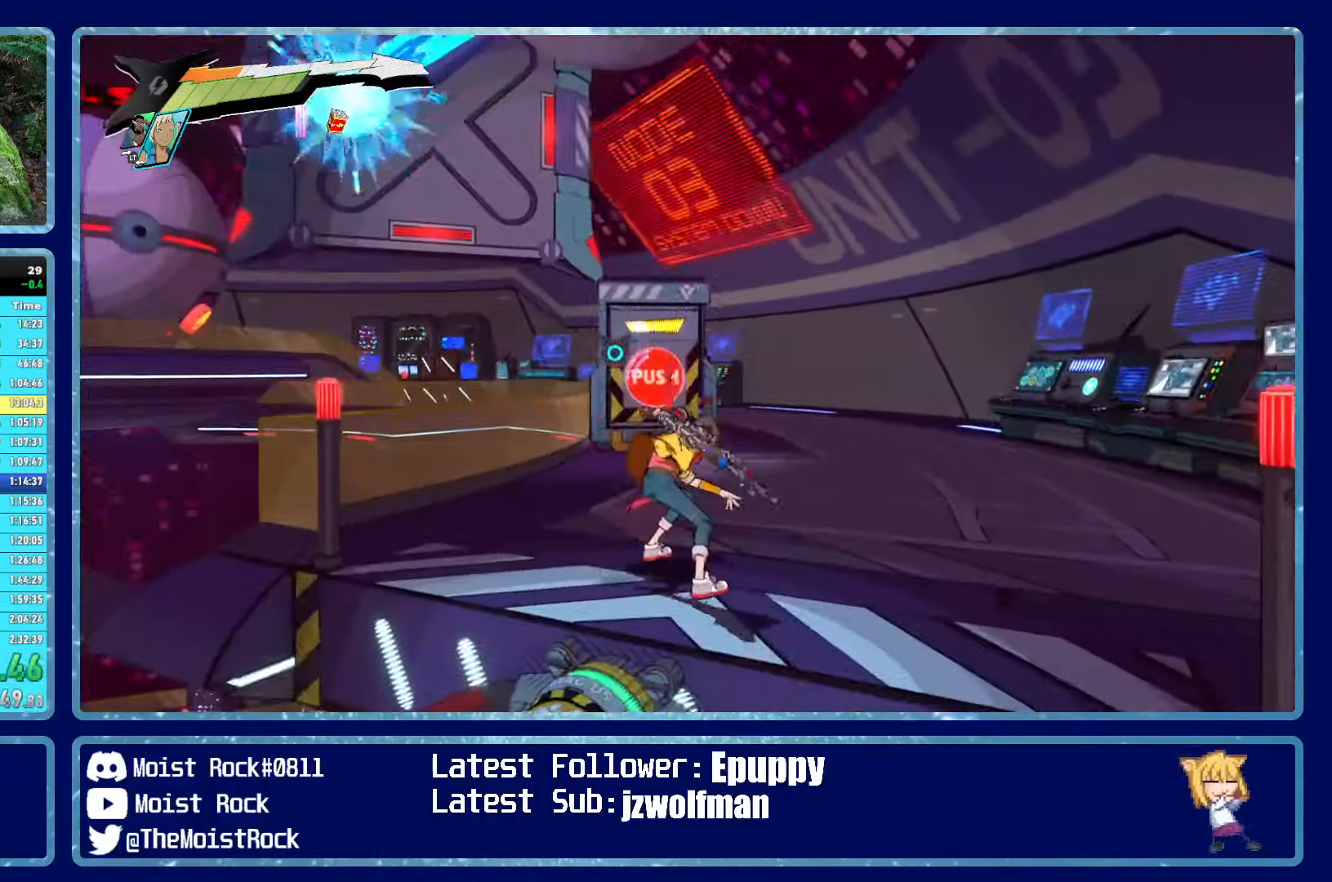
{"buttons": ["X"], "left_stick": "up", "right_stick": "center", "events": [[250, "R1", "down"], [433, "R1", "up"], [433, "X", "down"]]}
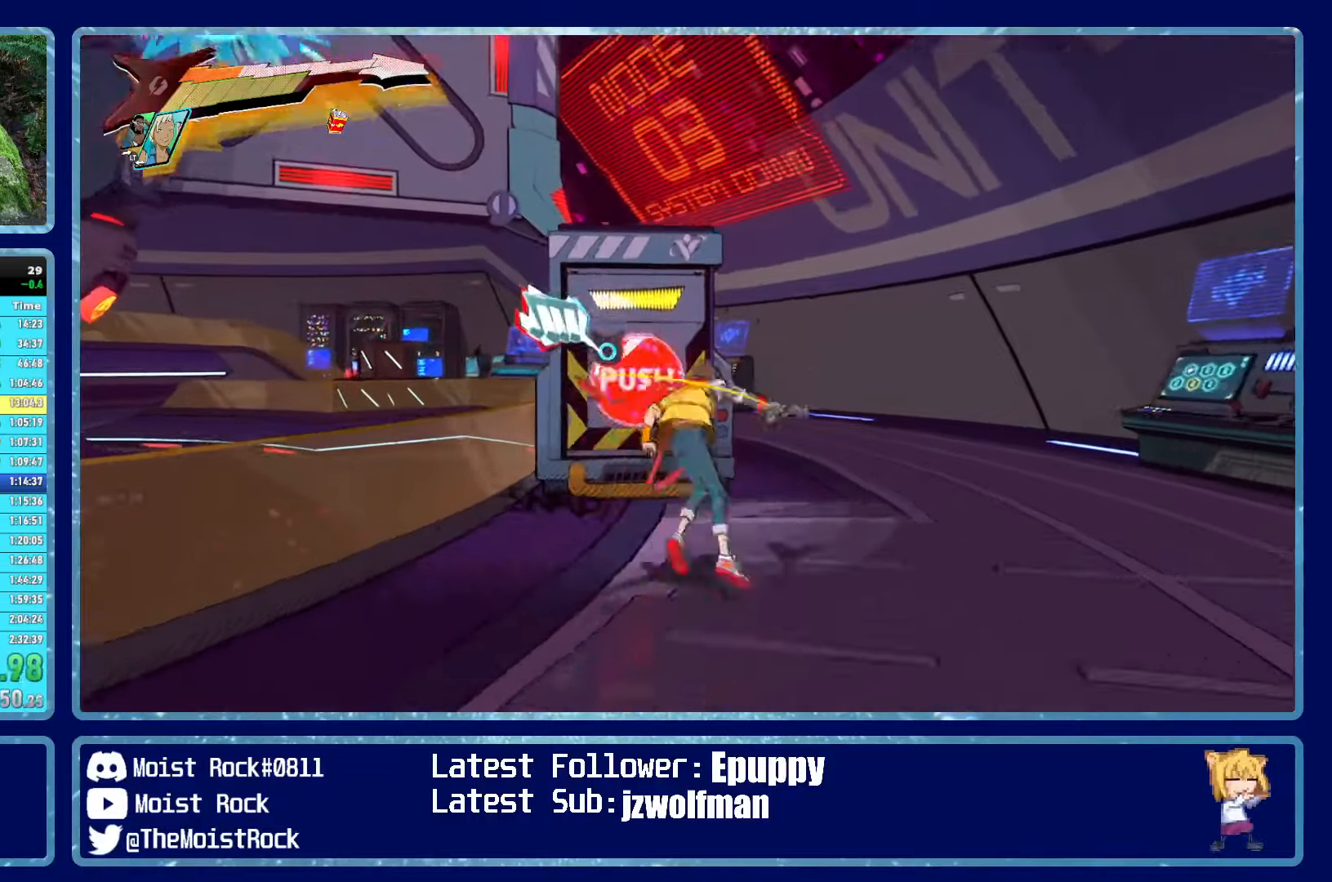
{"buttons": [], "left_stick": "right", "right_stick": "center", "events": [[33, "X", "up"], [333, "left_stick", "up-right"], [483, "left_stick", "right"]]}
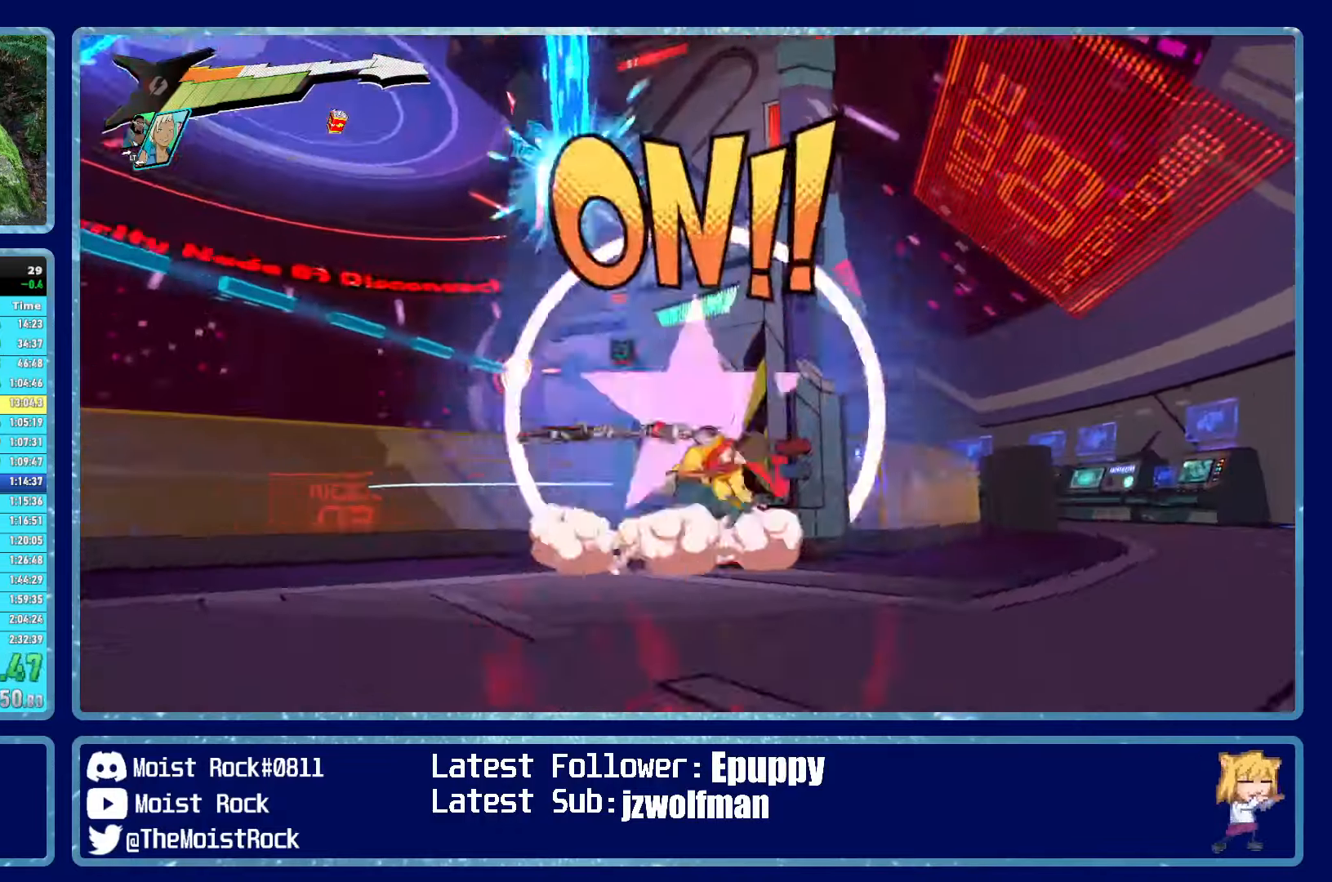
{"buttons": [], "left_stick": "up", "right_stick": "center", "events": [[100, "R1", "down"], [200, "R1", "up"], [216, "left_stick", "up-right"], [416, "left_stick", "up"]]}
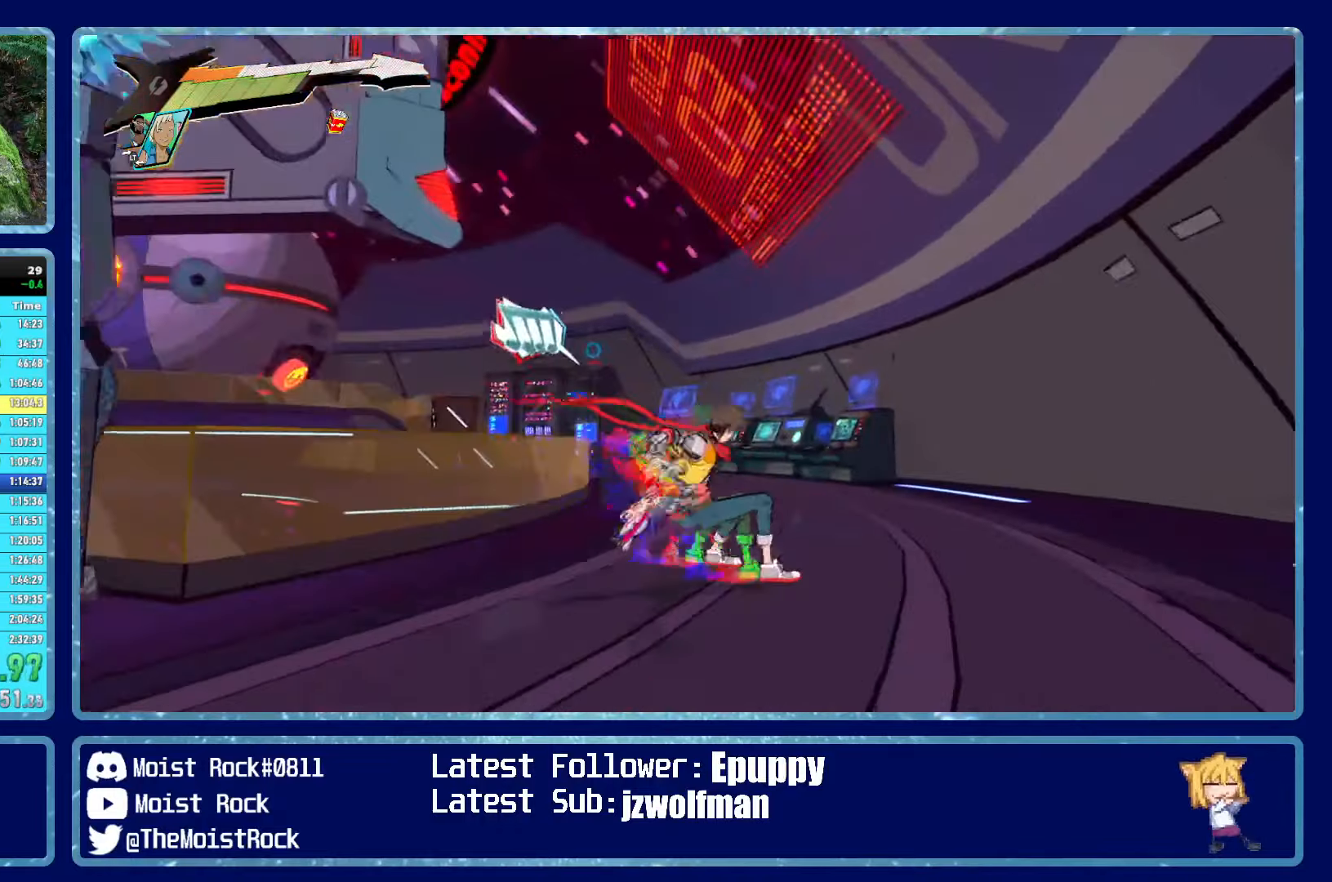
{"buttons": ["R1"], "left_stick": "up", "right_stick": "center", "events": [[33, "R1", "down"], [116, "R1", "up"], [483, "R1", "down"]]}
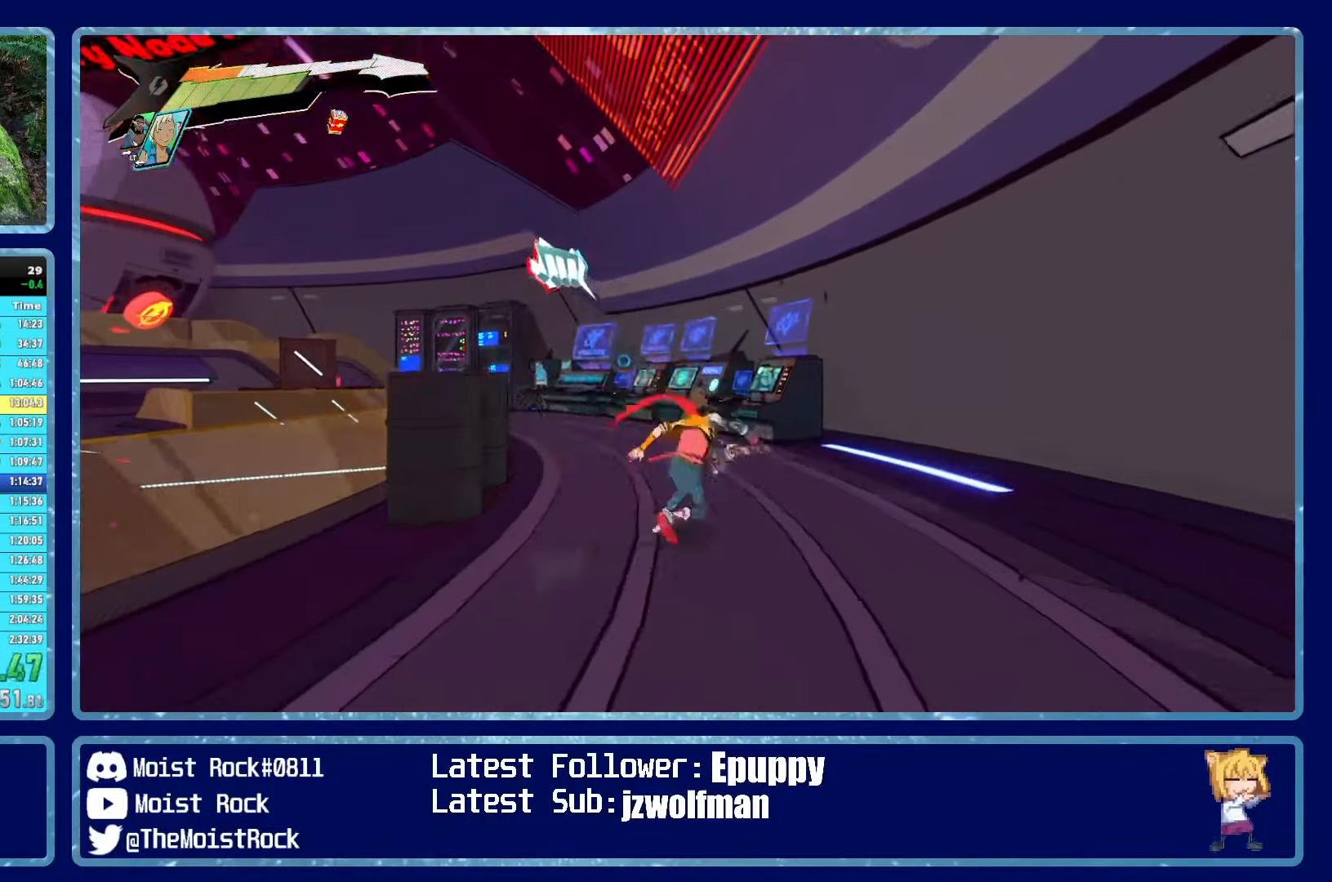
{"buttons": ["R1"], "left_stick": "up", "right_stick": "center", "events": [[100, "X", "down"], [133, "R1", "up"], [200, "X", "up"], [200, "left_stick", "up-left"], [450, "left_stick", "up"], [483, "R1", "down"]]}
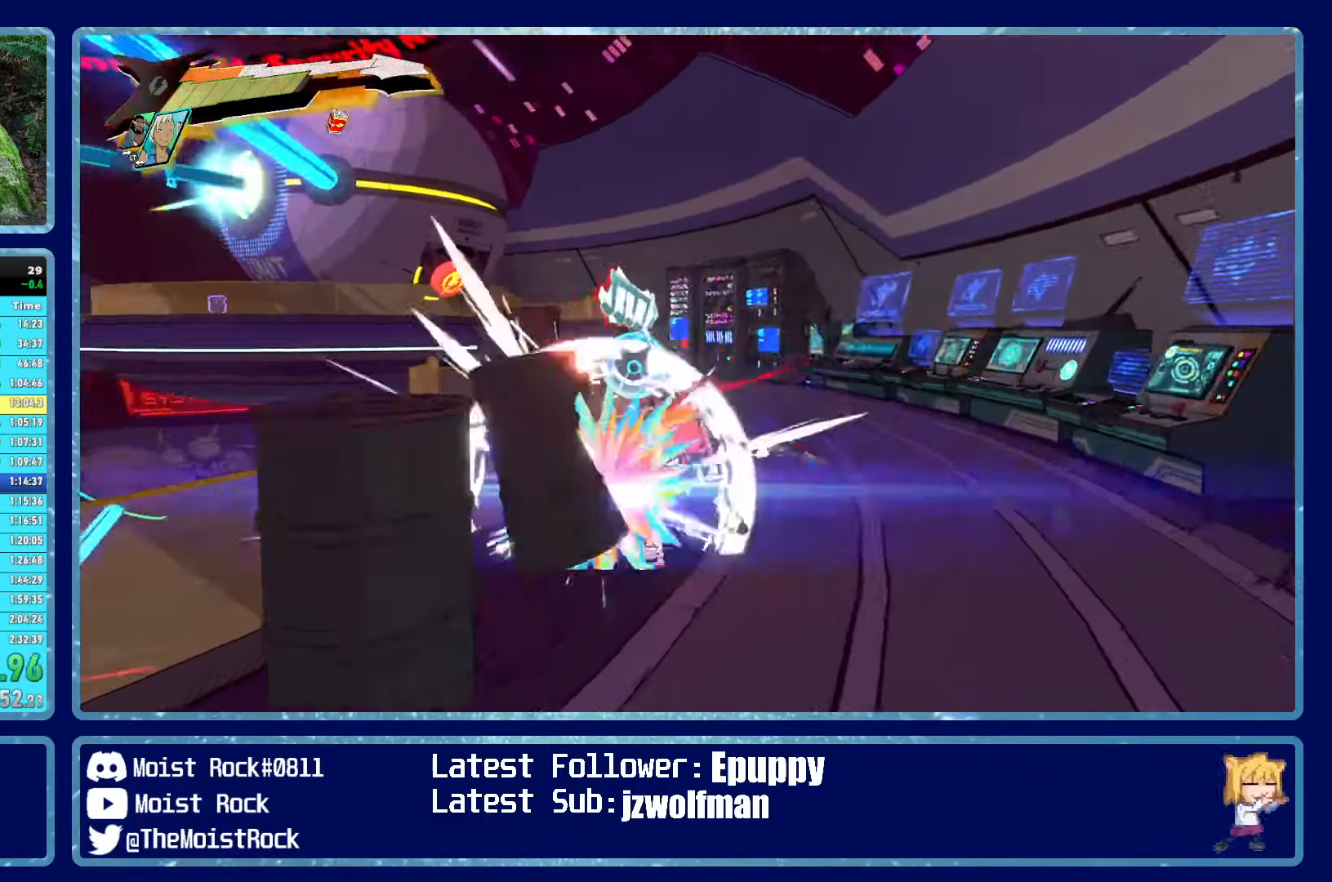
{"buttons": [], "left_stick": "up-right", "right_stick": "center", "events": [[116, "R1", "up"], [183, "left_stick", "up-right"], [366, "R1", "down"], [500, "R1", "up"]]}
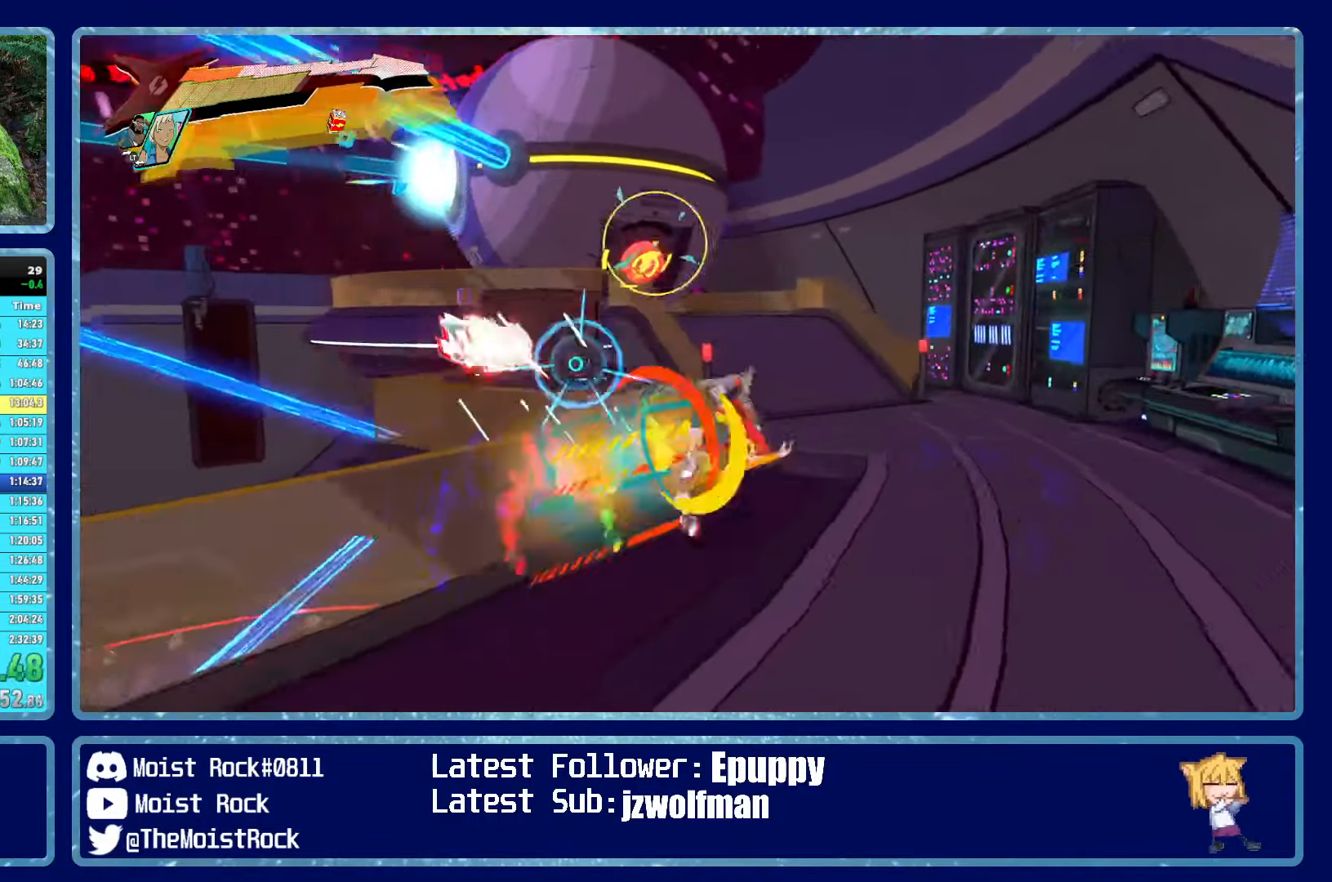
{"buttons": ["X"], "left_stick": "up", "right_stick": "center", "events": [[250, "left_stick", "up"], [300, "R1", "down"], [483, "R1", "up"], [483, "X", "down"]]}
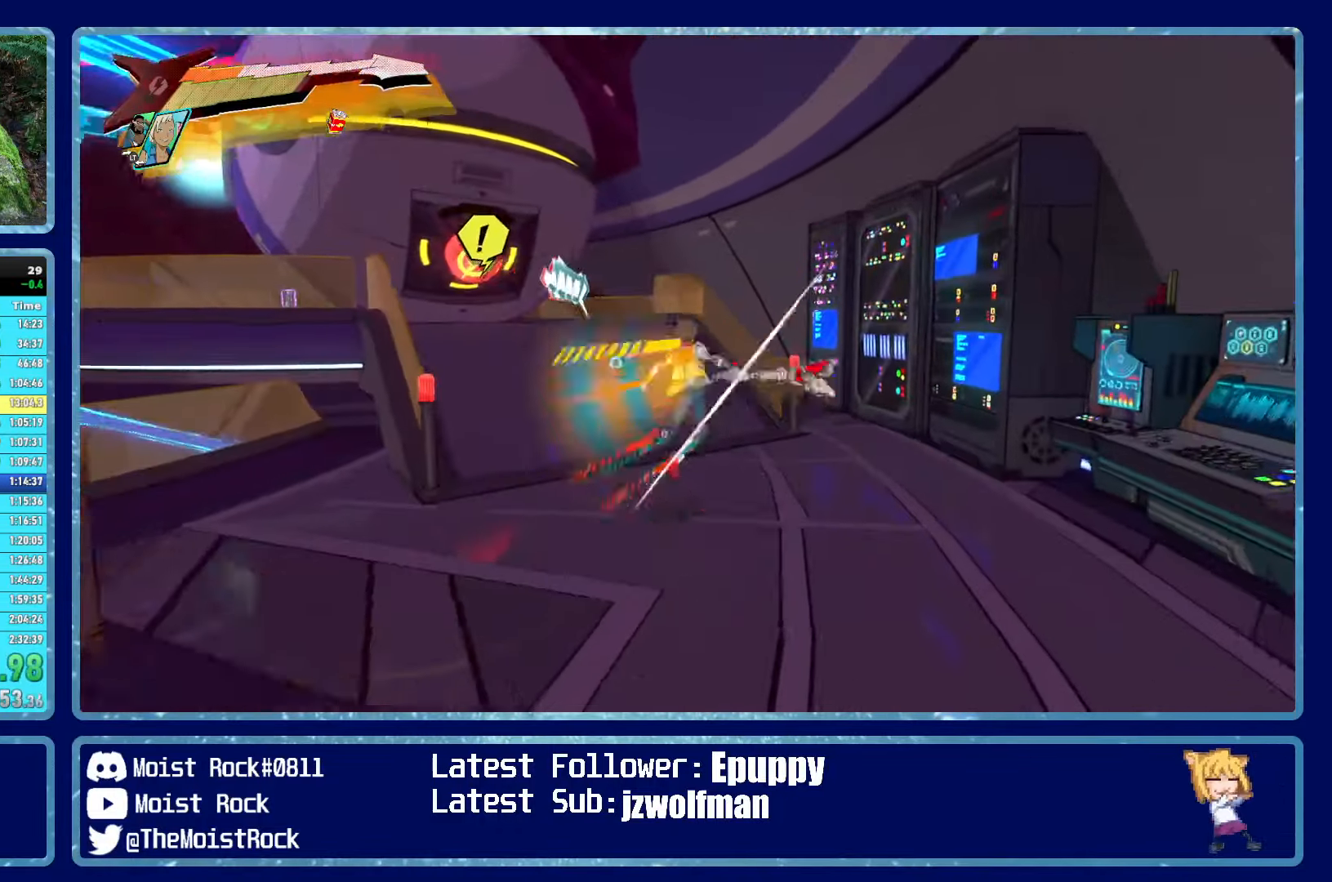
{"buttons": [], "left_stick": "up-left", "right_stick": "center", "events": [[66, "X", "up"], [100, "left_stick", "up-left"], [300, "R1", "down"], [300, "right_stick", "left"], [416, "R1", "up"], [416, "right_stick", "center"]]}
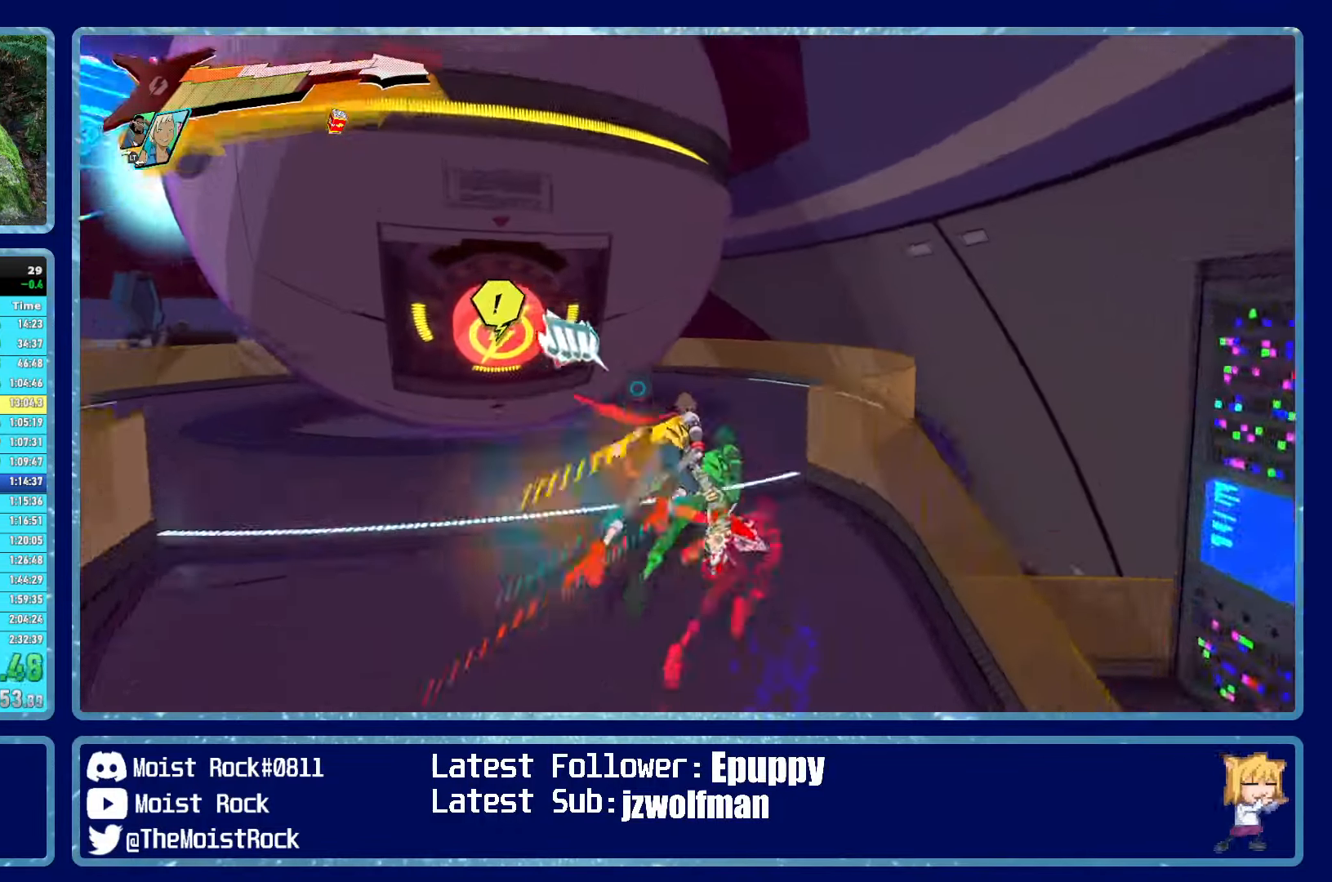
{"buttons": ["B"], "left_stick": "left", "right_stick": "center", "events": [[300, "left_stick", "left"], [483, "B", "down"]]}
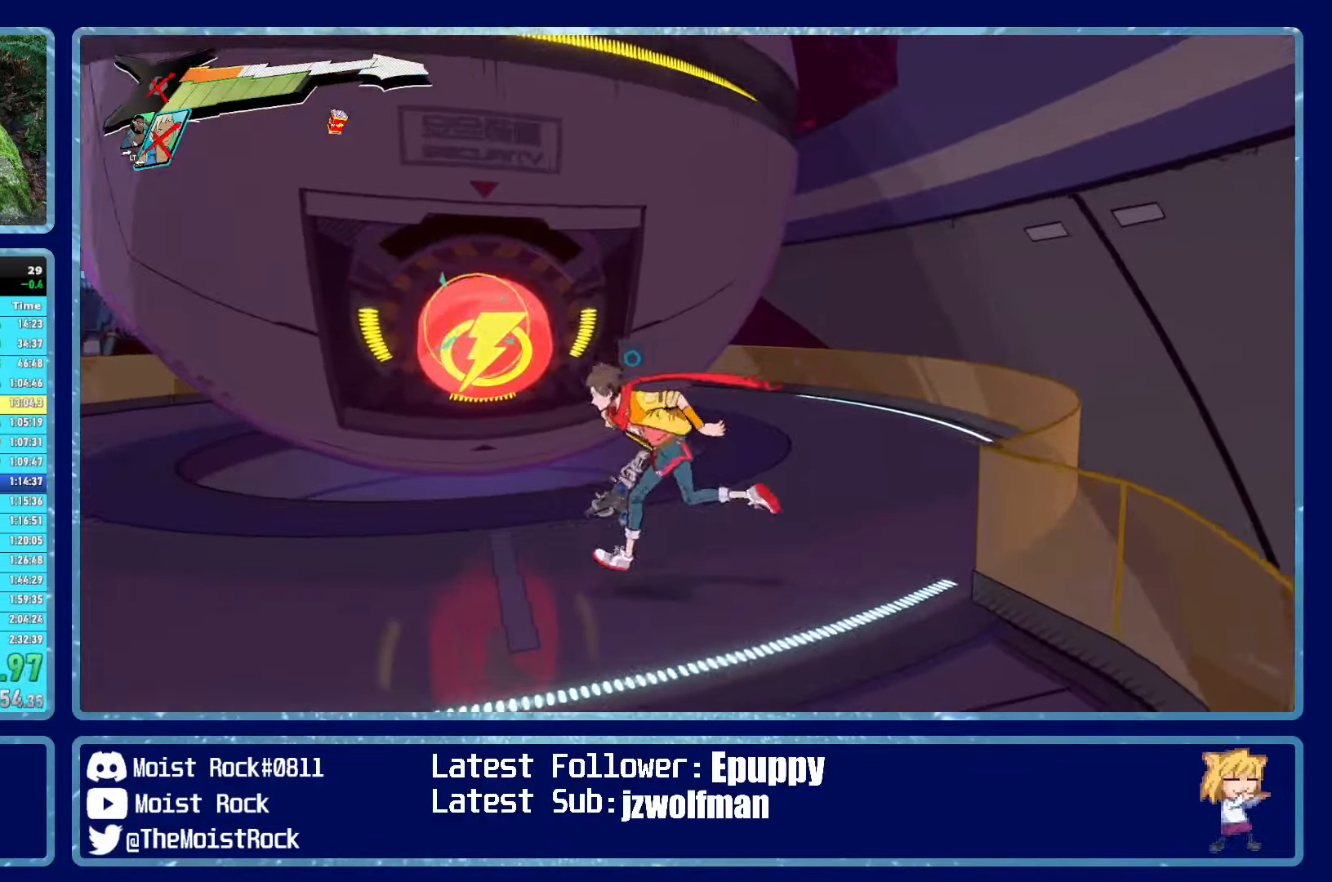
{"buttons": ["B"], "left_stick": "up-right", "right_stick": "center", "events": [[66, "B", "up"], [66, "left_stick", "up-left"], [150, "B", "down"], [216, "B", "up"], [300, "B", "down"], [333, "left_stick", "center"], [366, "B", "up"], [450, "B", "down"], [500, "left_stick", "up-right"]]}
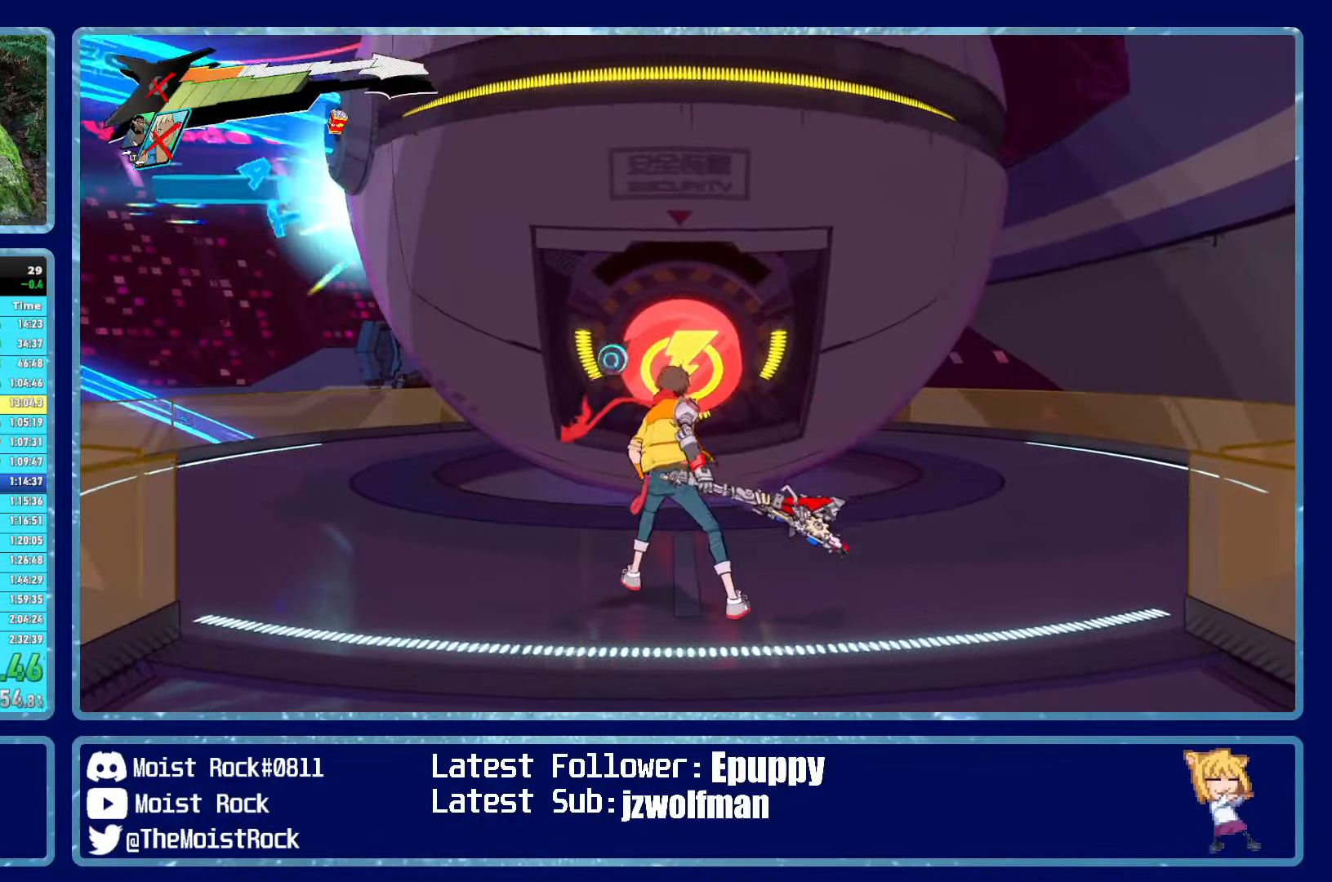
{"buttons": [], "left_stick": "center", "right_stick": "center", "events": [[33, "B", "up"], [117, "B", "down"], [200, "B", "up"], [217, "left_stick", "down-left"], [267, "B", "down"], [333, "left_stick", "right"], [350, "B", "up"], [483, "left_stick", "center"]]}
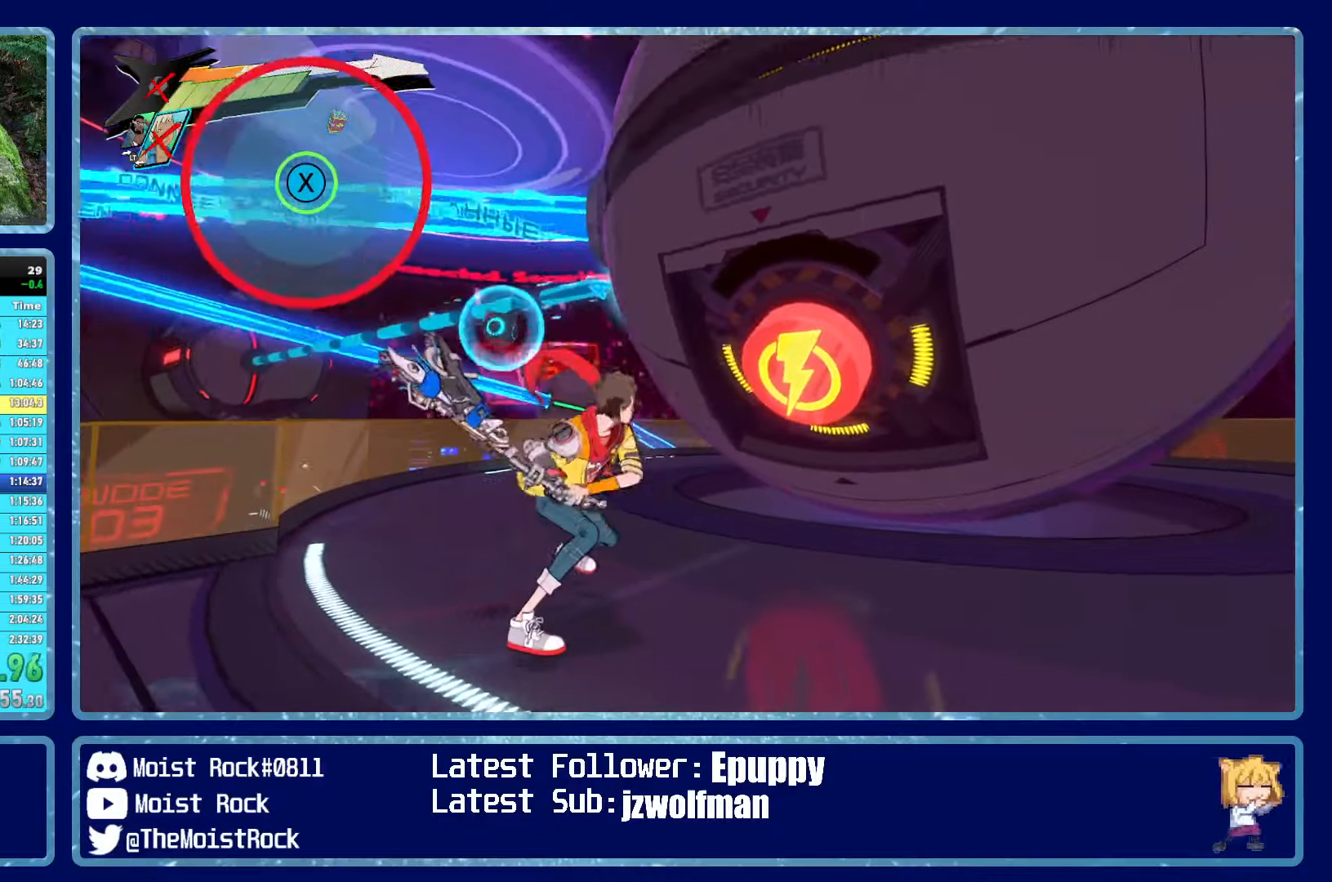
{"buttons": [], "left_stick": "center", "right_stick": "center", "events": []}
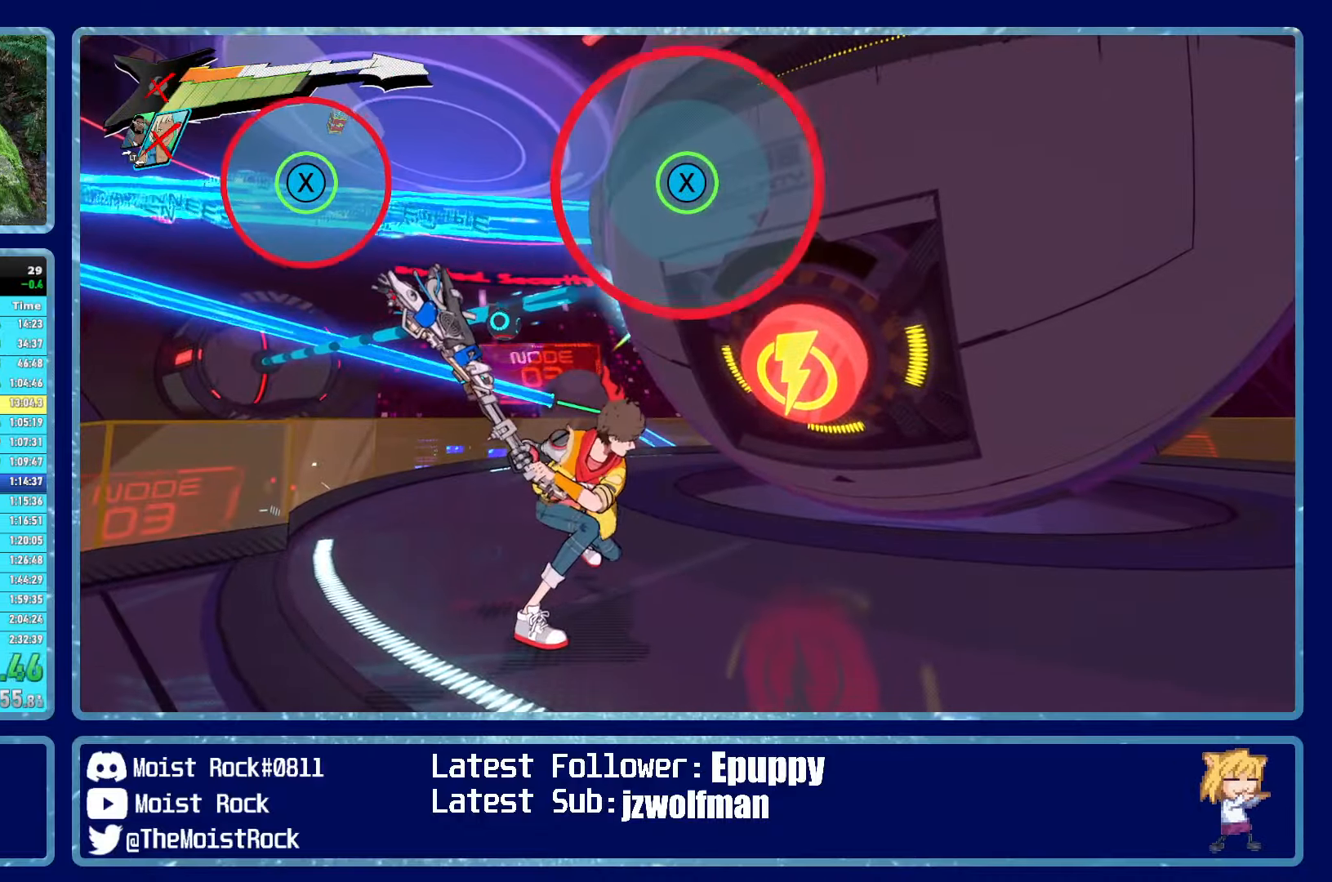
{"buttons": [], "left_stick": "center", "right_stick": "center", "events": []}
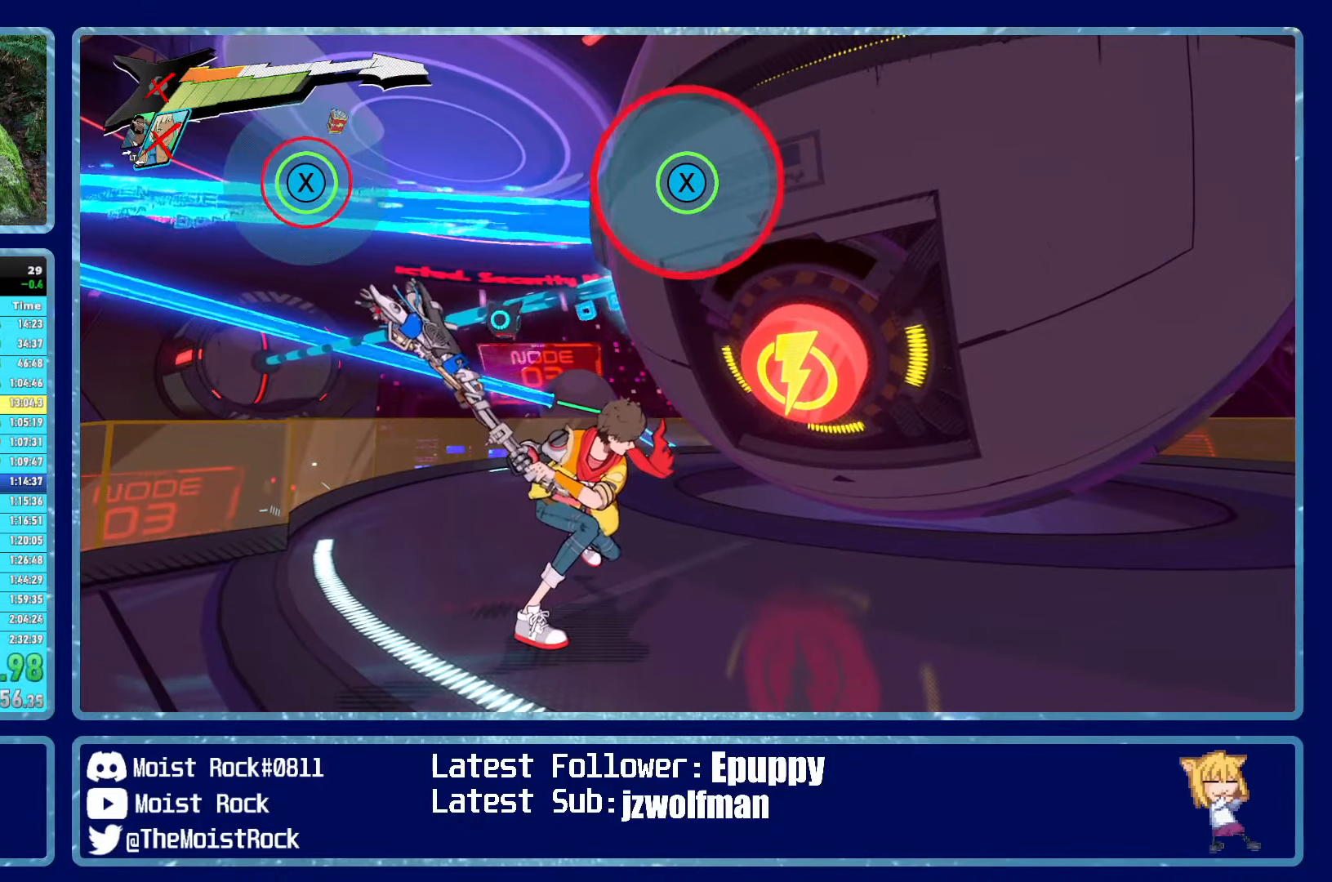
{"buttons": [], "left_stick": "center", "right_stick": "center", "events": [[167, "X", "down"], [250, "X", "up"]]}
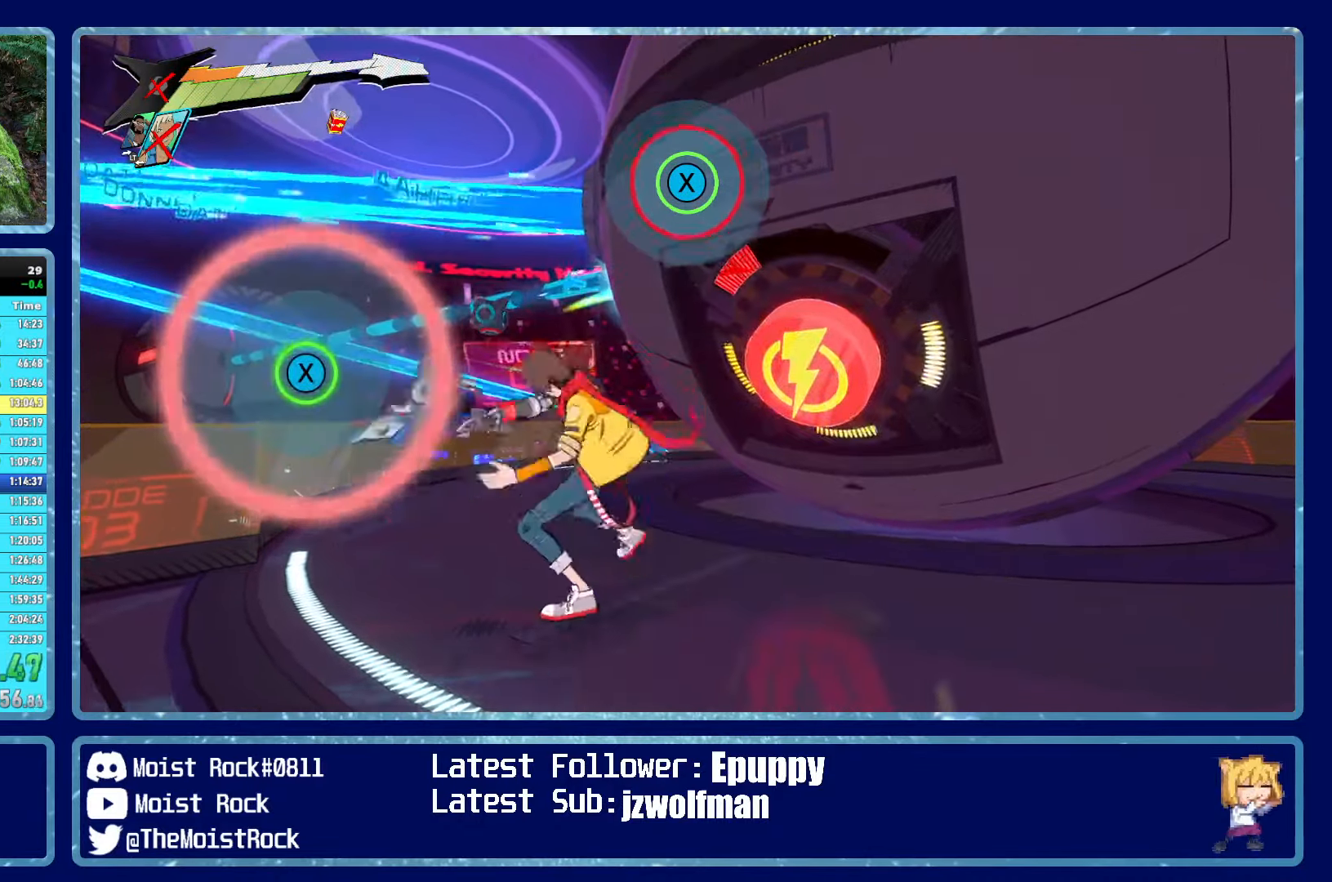
{"buttons": [], "left_stick": "center", "right_stick": "center", "events": [[300, "X", "down"], [400, "X", "up"]]}
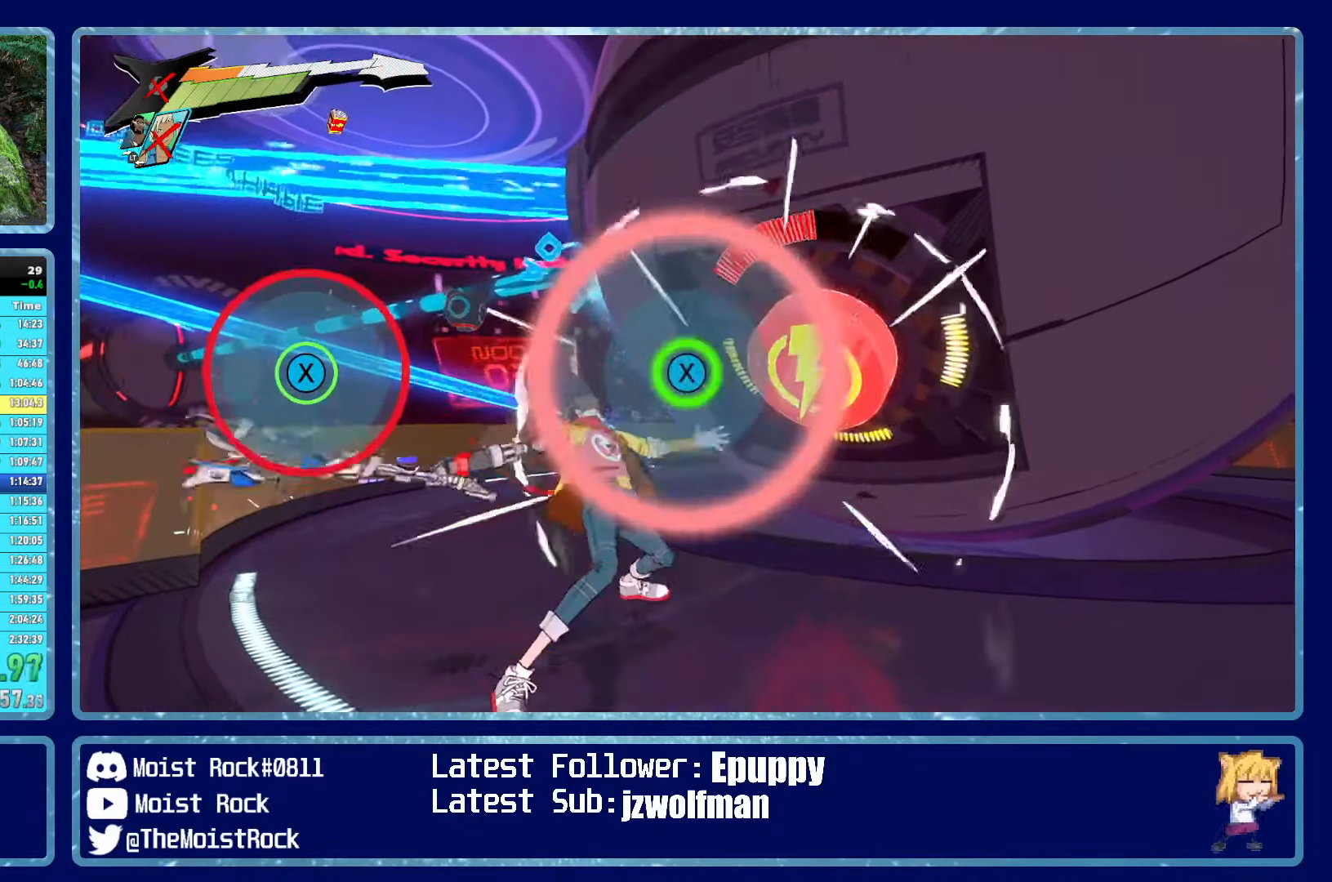
{"buttons": [], "left_stick": "center", "right_stick": "center", "events": []}
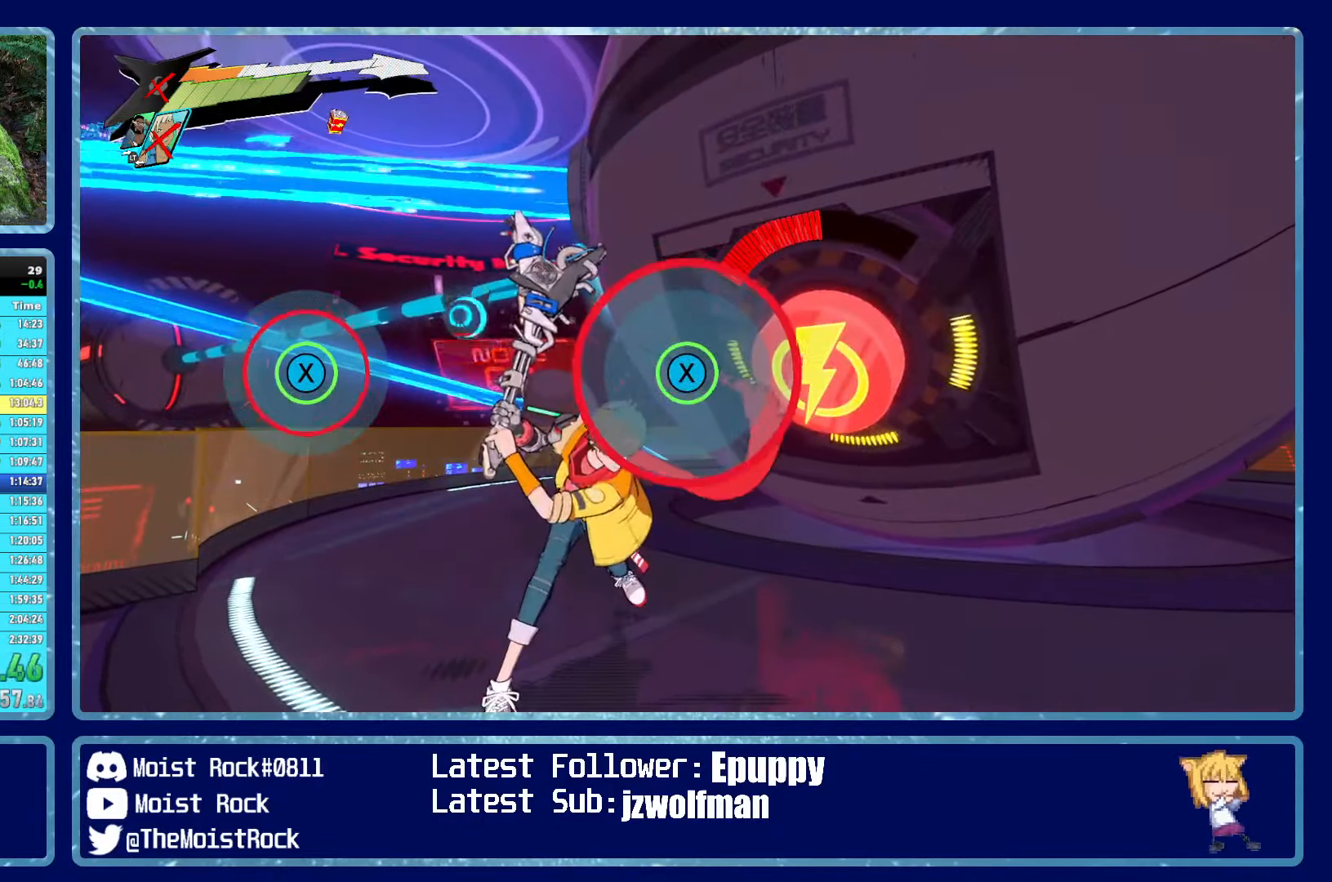
{"buttons": [], "left_stick": "center", "right_stick": "center", "events": [[400, "X", "down"], [483, "X", "up"]]}
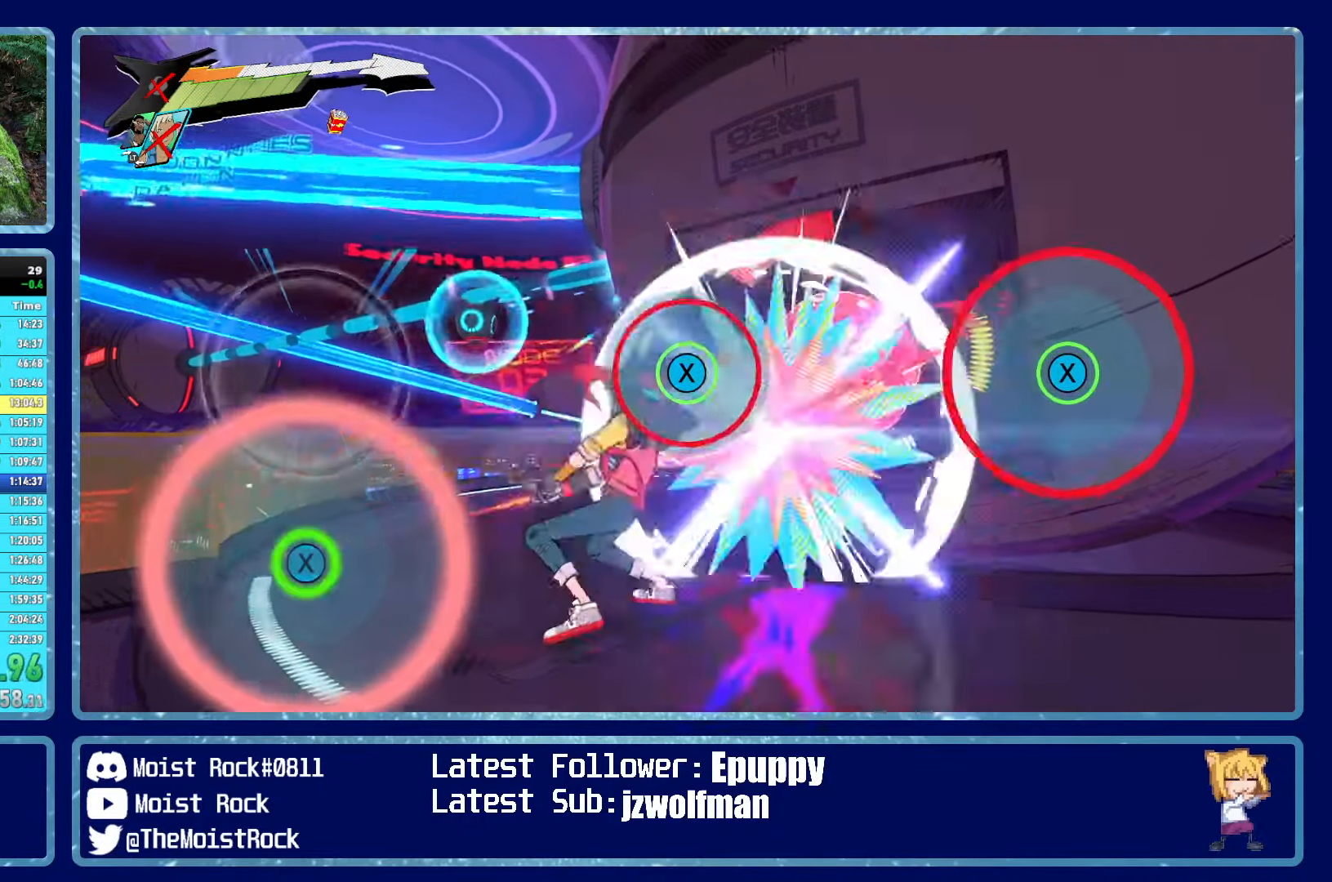
{"buttons": ["X"], "left_stick": "center", "right_stick": "center", "events": [[500, "X", "down"]]}
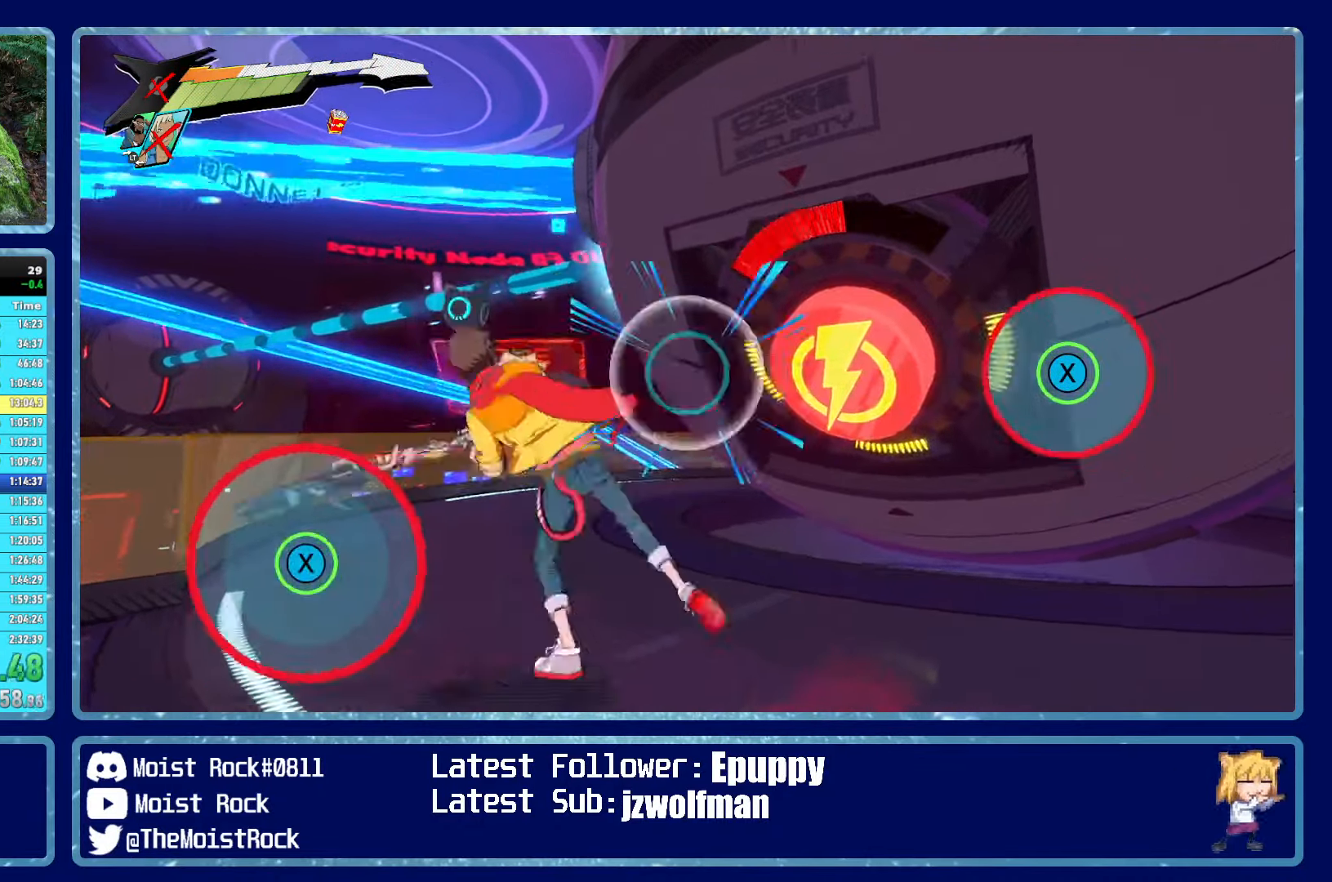
{"buttons": [], "left_stick": "center", "right_stick": "center", "events": [[100, "X", "up"]]}
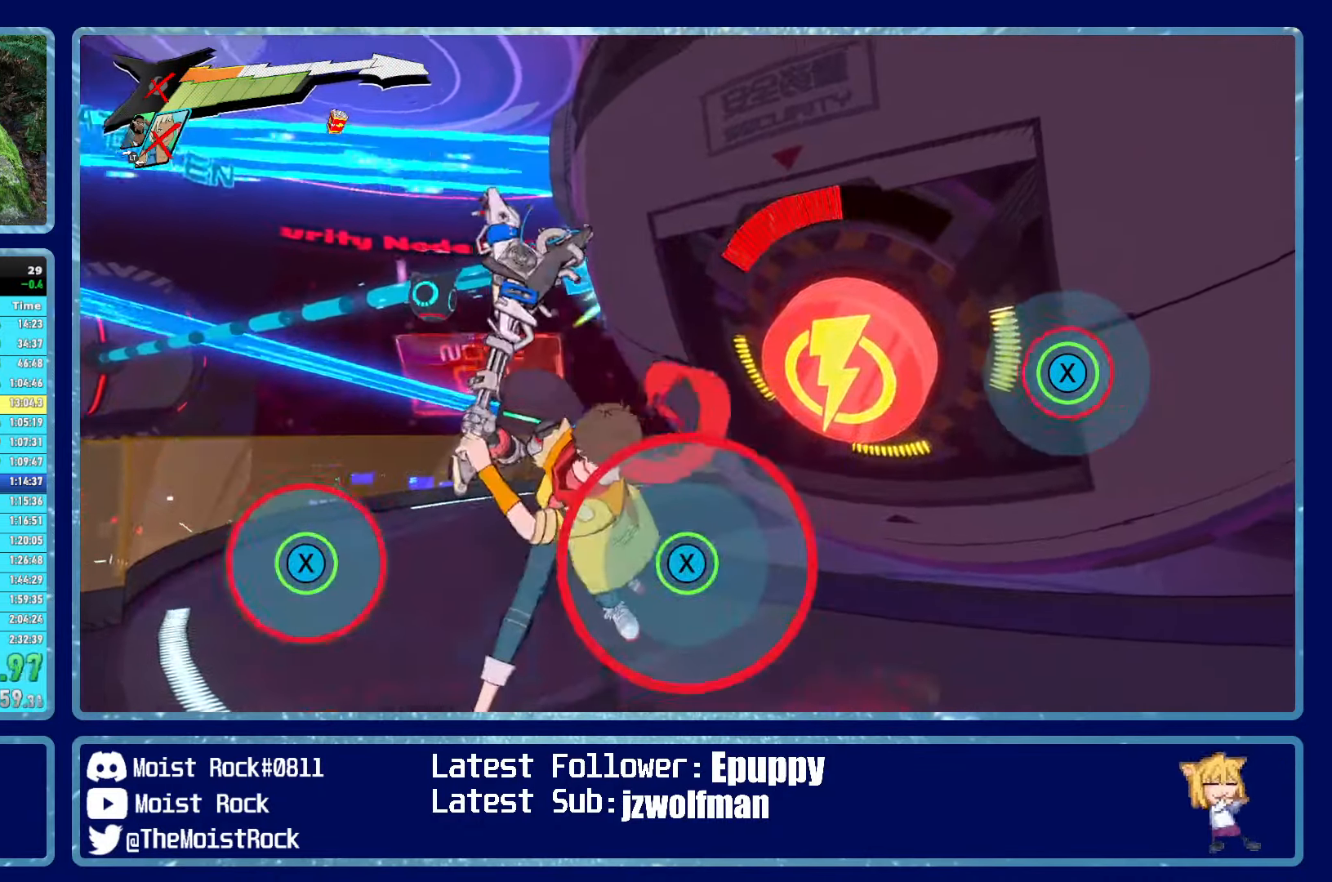
{"buttons": [], "left_stick": "center", "right_stick": "center", "events": [[100, "X", "down"], [233, "X", "up"]]}
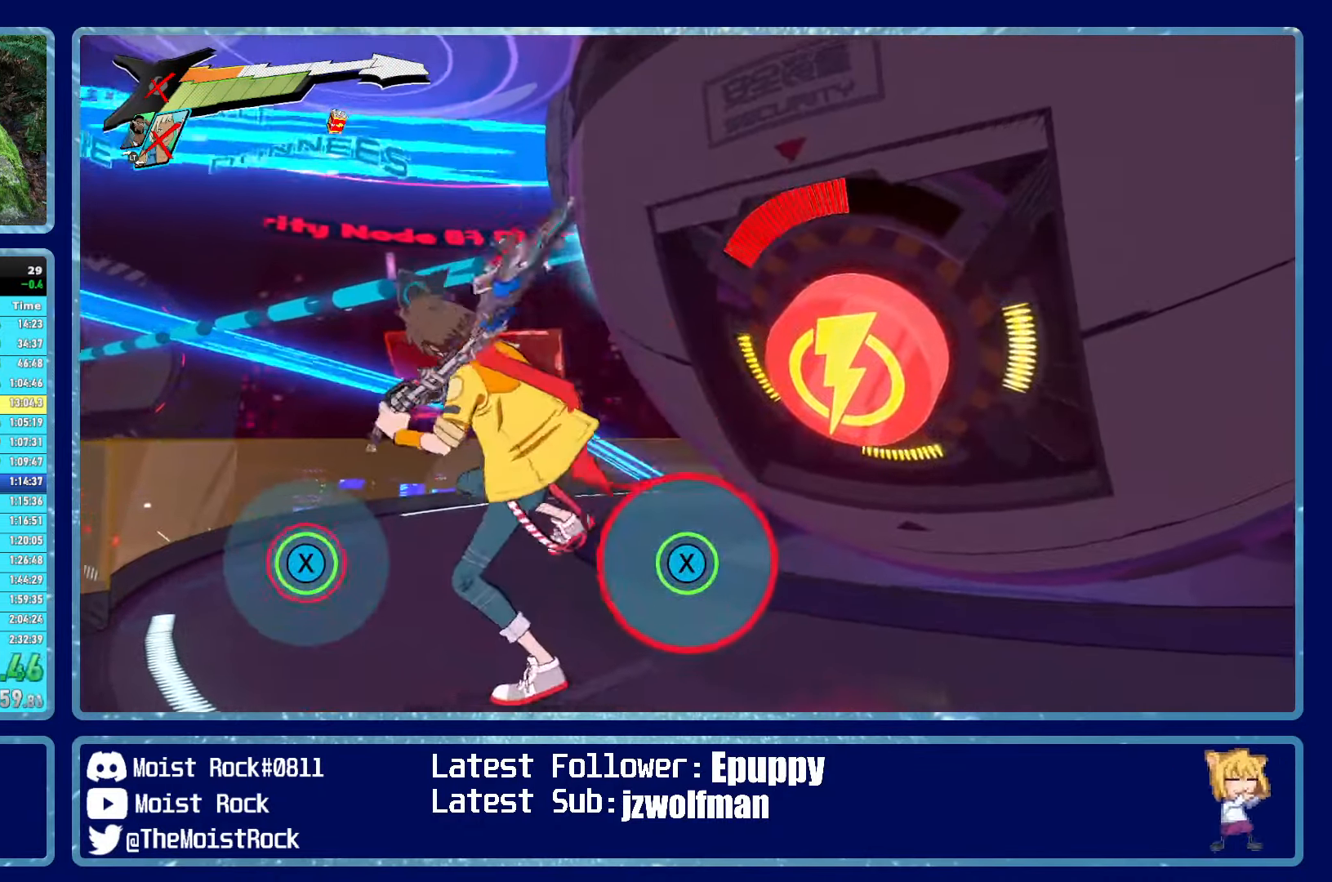
{"buttons": [], "left_stick": "center", "right_stick": "center", "events": [[67, "X", "down"], [167, "X", "up"]]}
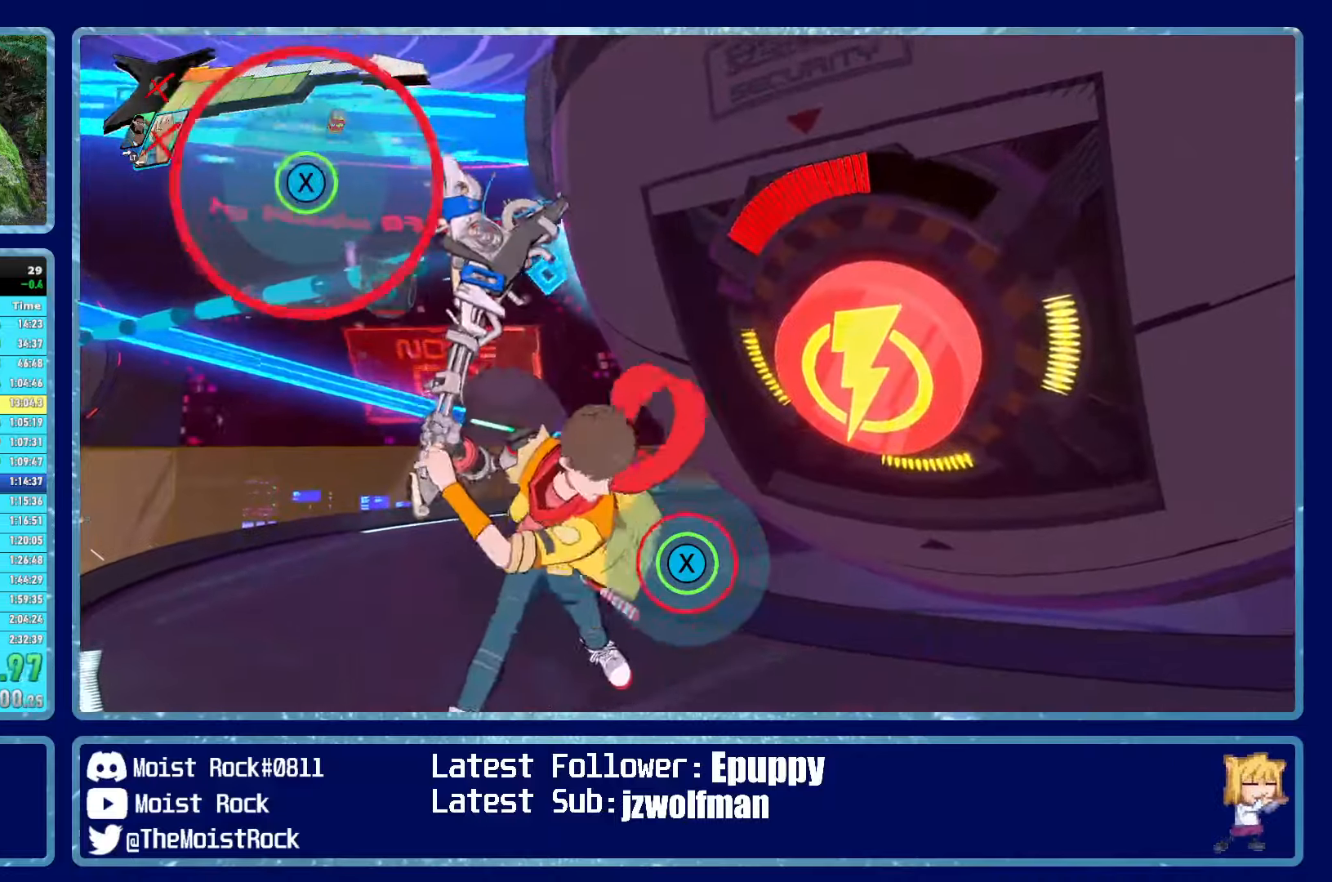
{"buttons": [], "left_stick": "center", "right_stick": "center", "events": [[217, "X", "down"], [300, "X", "up"]]}
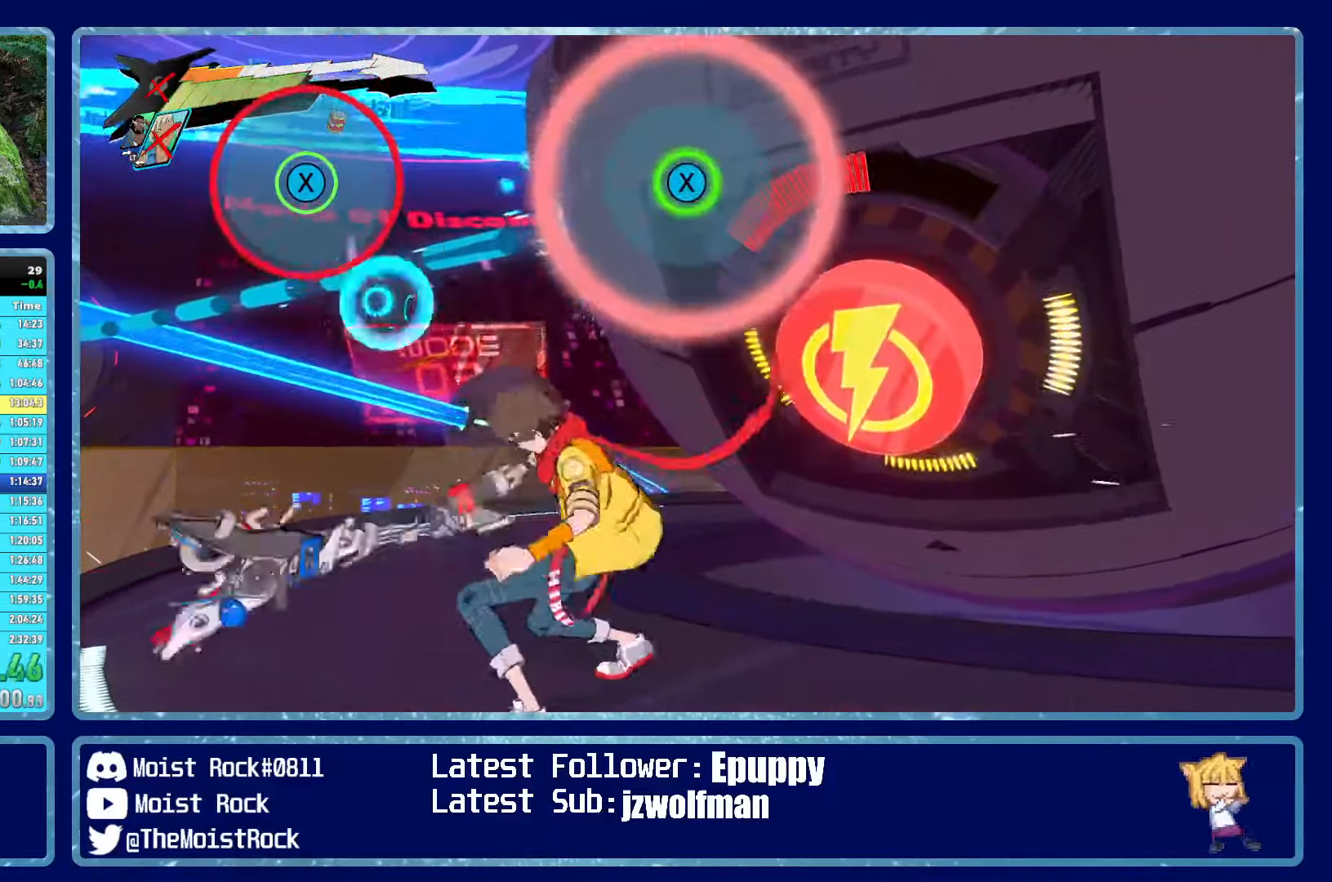
{"buttons": [], "left_stick": "center", "right_stick": "center", "events": []}
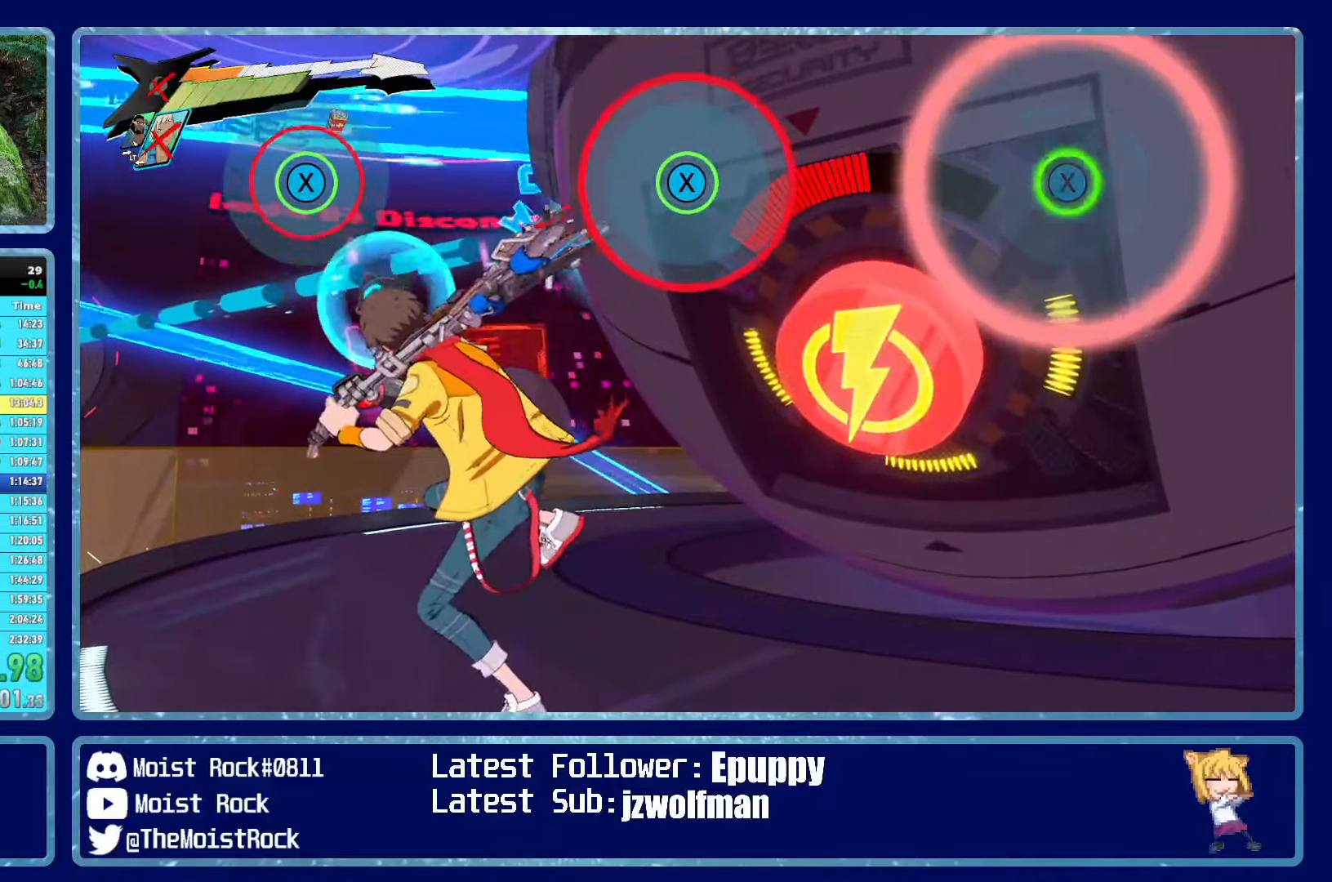
{"buttons": [], "left_stick": "center", "right_stick": "center", "events": [[350, "X", "down"], [450, "X", "up"]]}
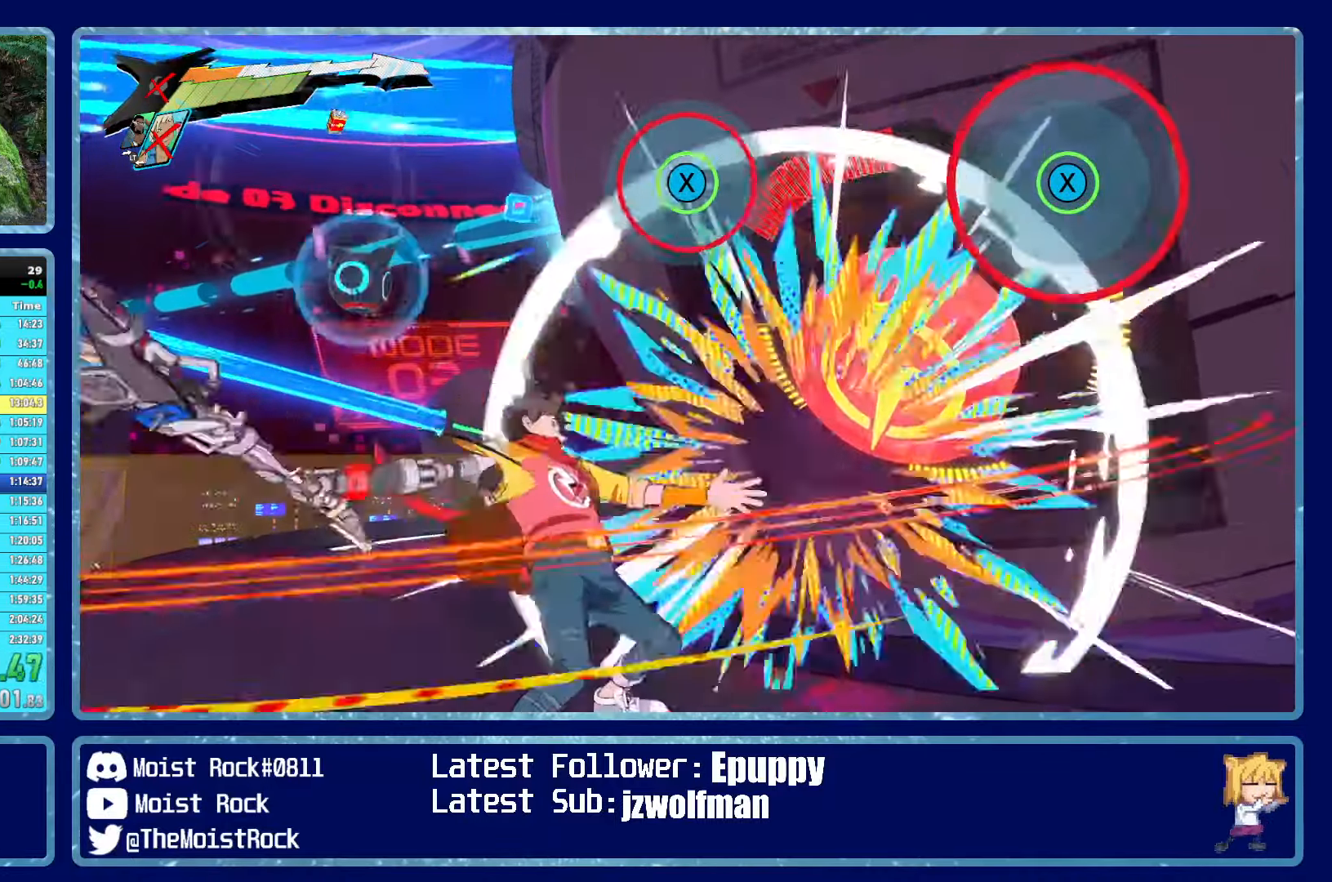
{"buttons": ["X"], "left_stick": "center", "right_stick": "center", "events": [[484, "X", "down"]]}
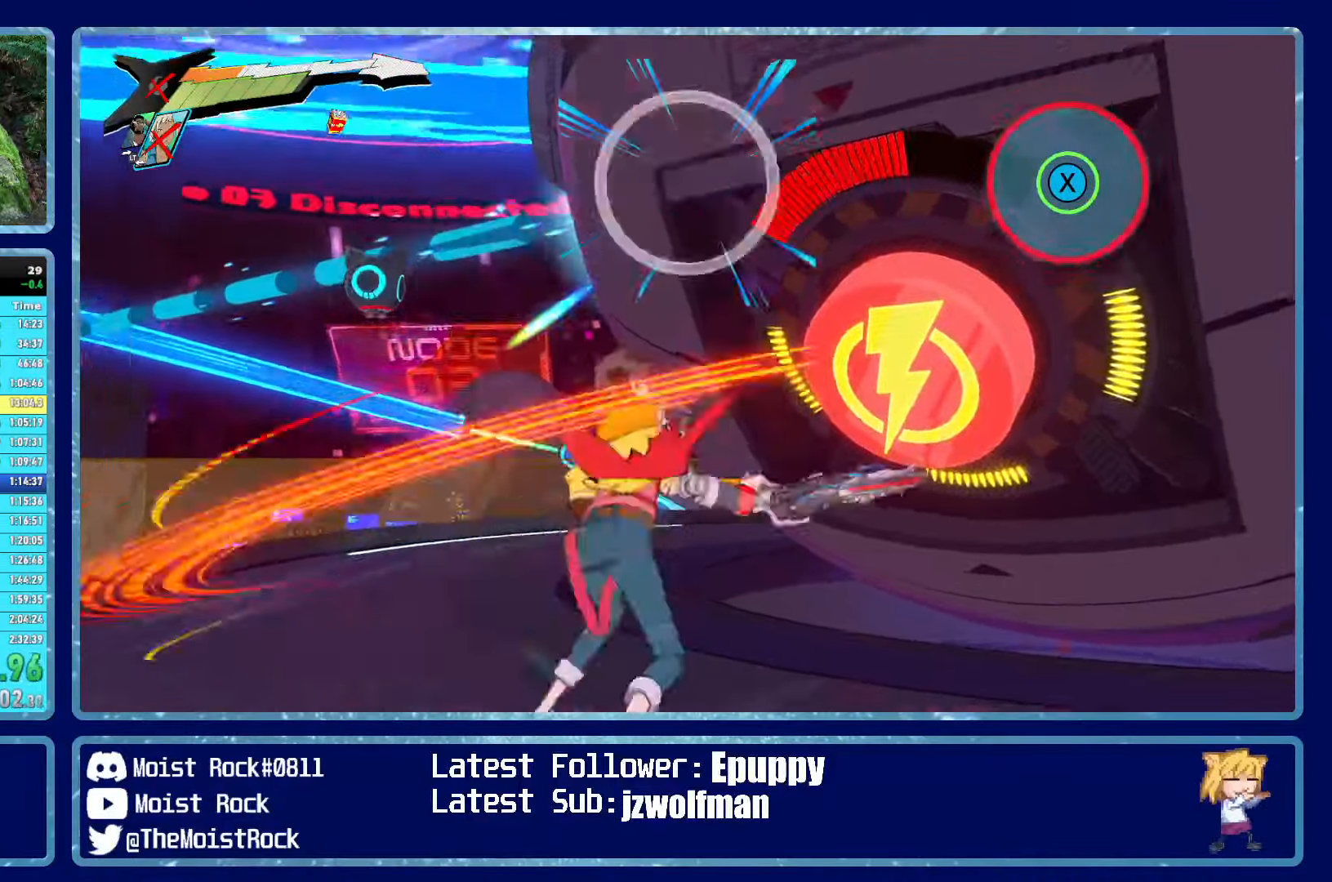
{"buttons": [], "left_stick": "center", "right_stick": "center", "events": [[100, "X", "up"]]}
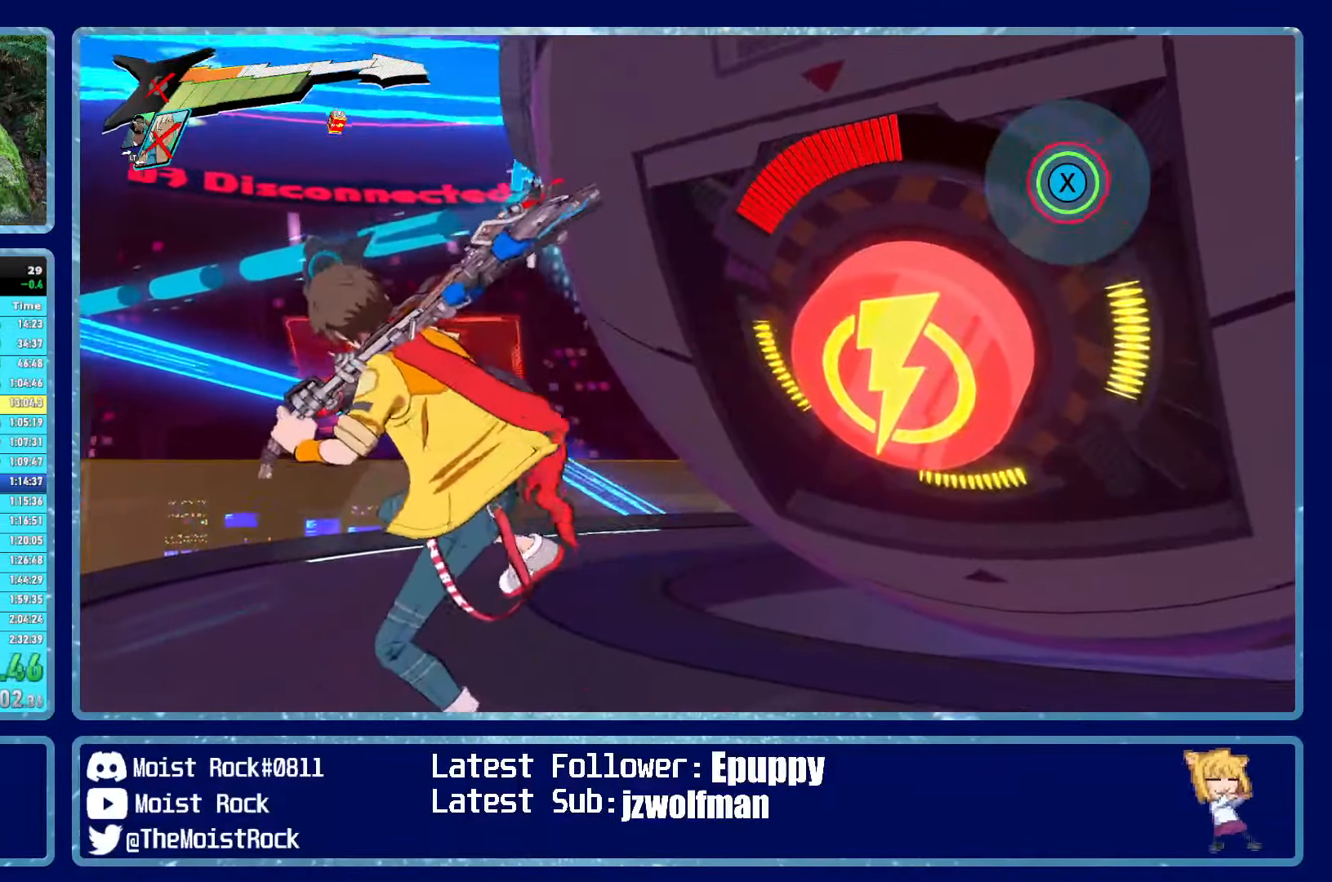
{"buttons": [], "left_stick": "up-left", "right_stick": "center", "events": [[117, "X", "down"], [217, "X", "up"], [317, "left_stick", "up-left"]]}
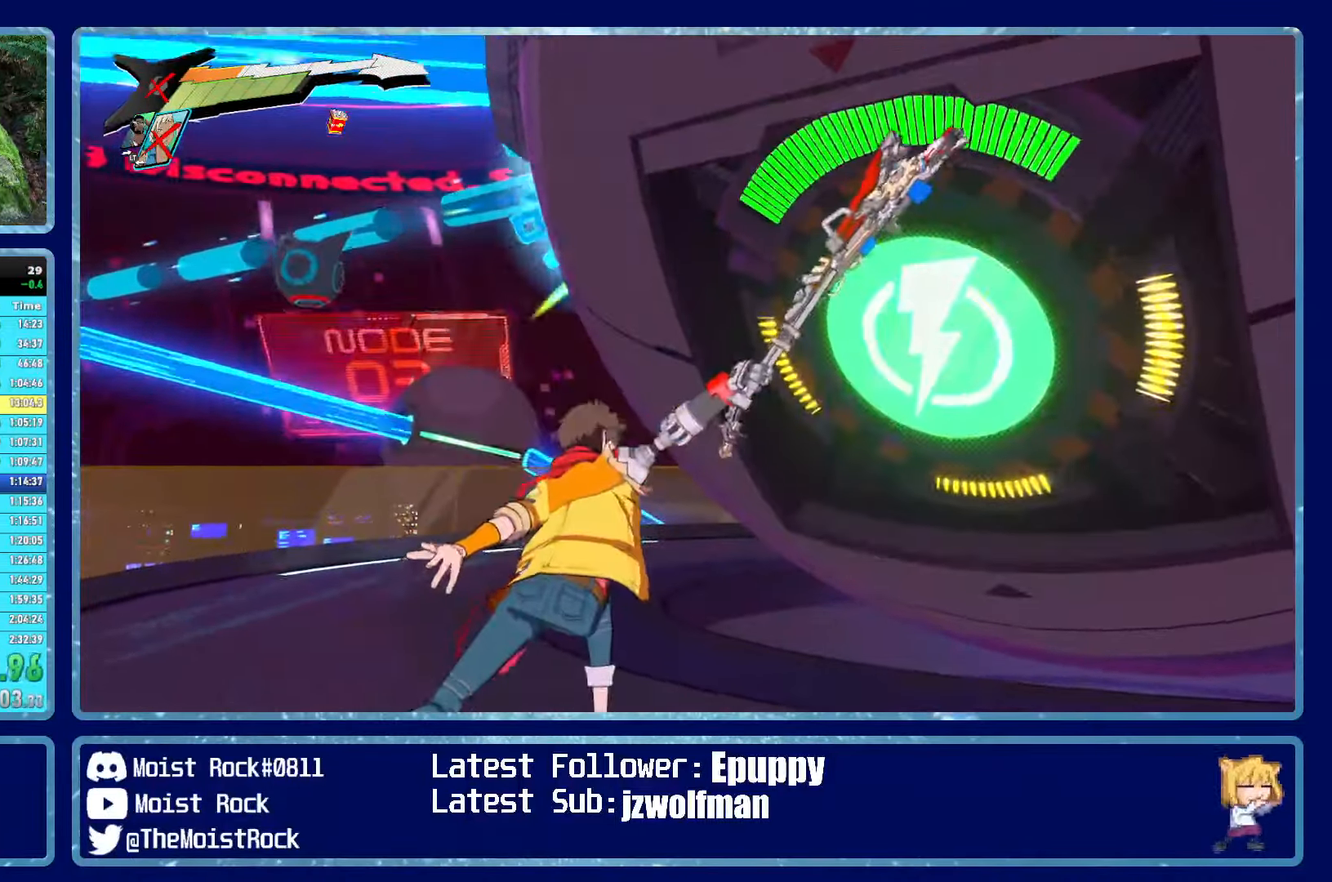
{"buttons": ["R1"], "left_stick": "up-left", "right_stick": "left", "events": [[150, "R1", "down"], [217, "R1", "up"], [300, "right_stick", "left"], [450, "R1", "down"]]}